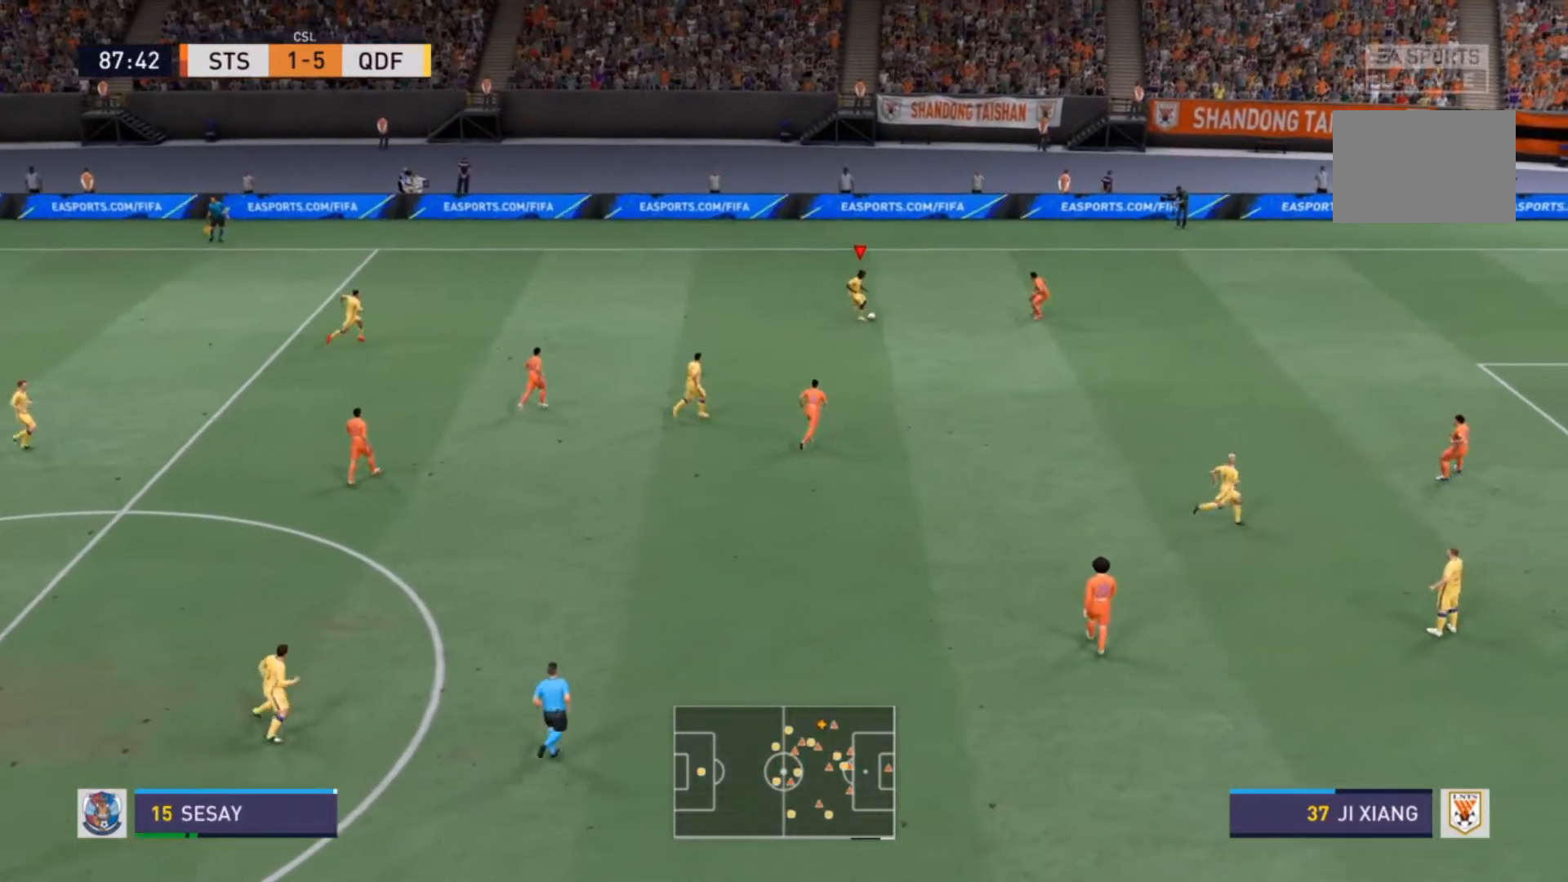
Gameplay with a controller (PlayStation layout); each line is a JSON object with the inputs held at the frame after it. "events" lists button and stick changes between this image and that frame as [ms after this image, input, new state], when the widget could be followed in between. Not read: L3 R3.
{"buttons": [], "left_stick": "up-right", "right_stick": "center", "events": [[233, "left_stick", "right"], [400, "left_stick", "up-right"]]}
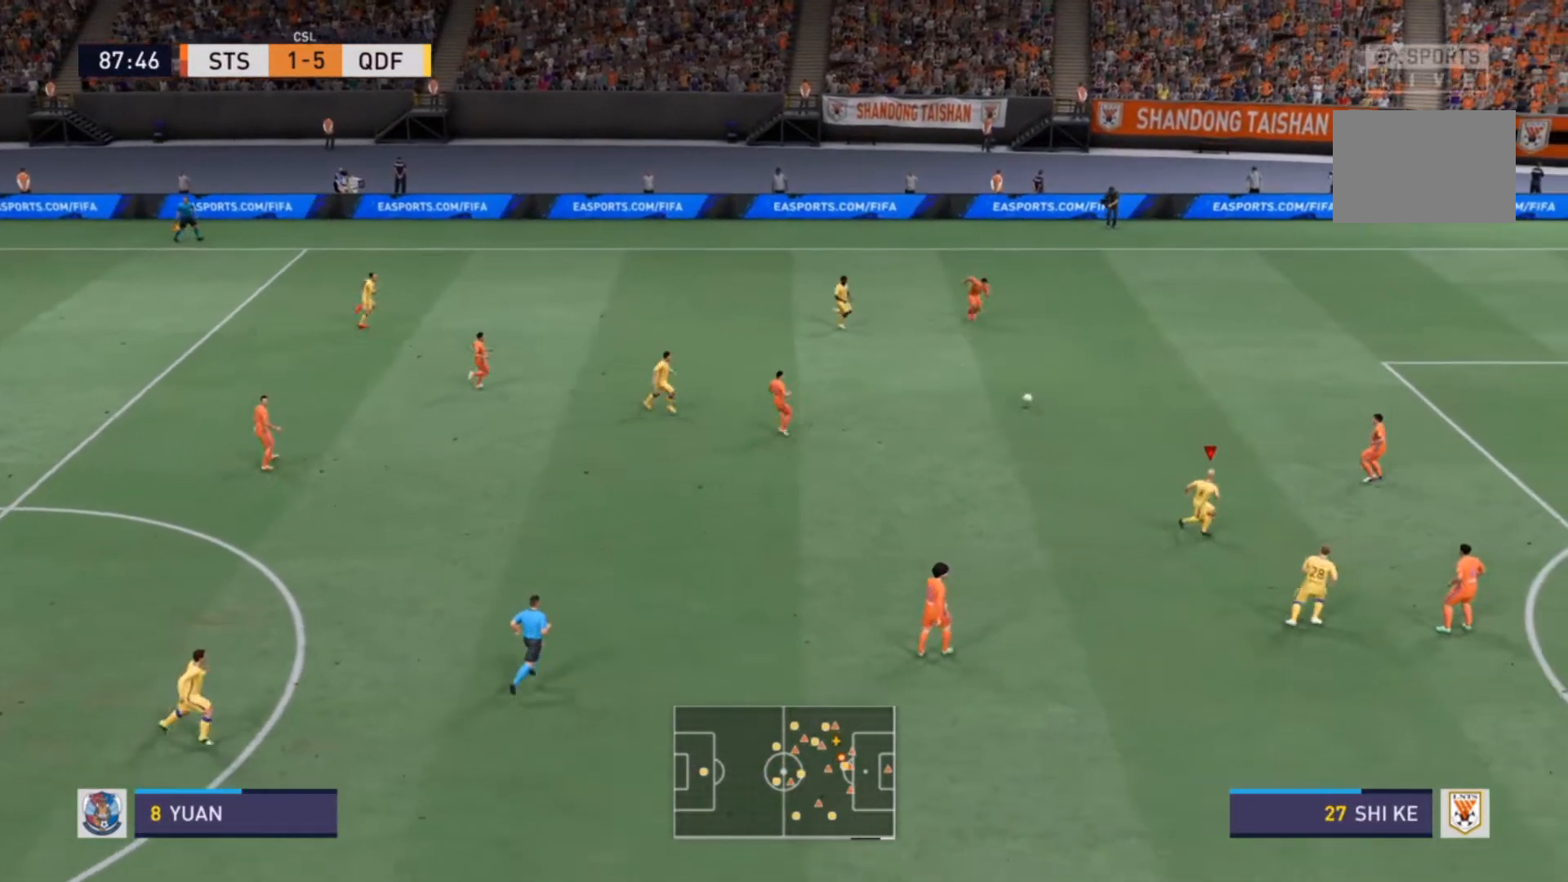
{"buttons": ["R2"], "left_stick": "up", "right_stick": "center", "events": [[100, "R2", "down"], [500, "left_stick", "up"]]}
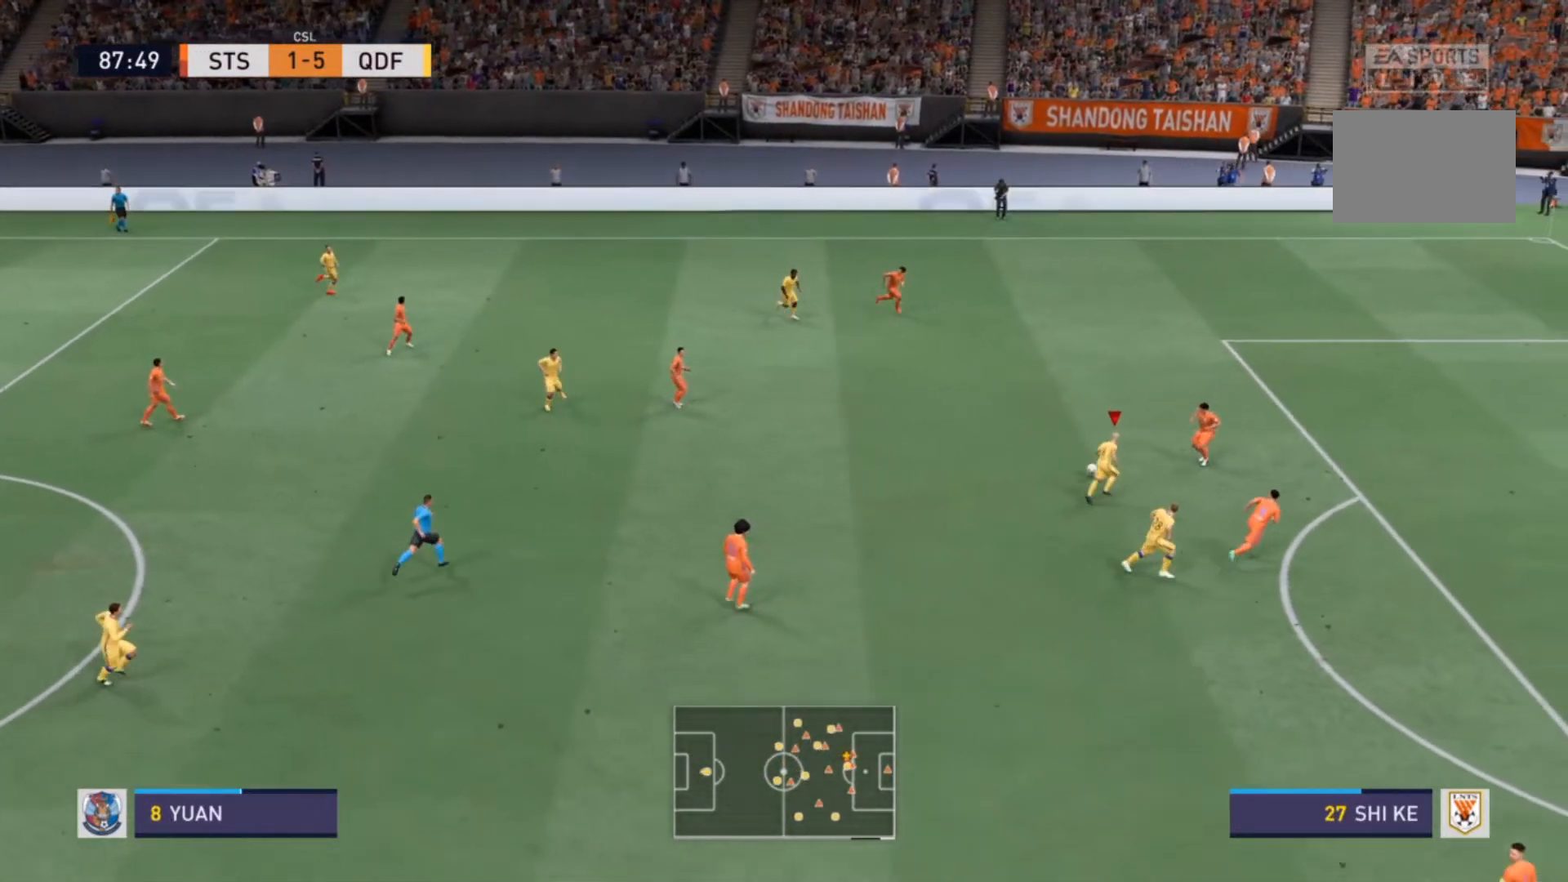
{"buttons": ["R2"], "left_stick": "up-right", "right_stick": "center", "events": [[333, "left_stick", "up-right"]]}
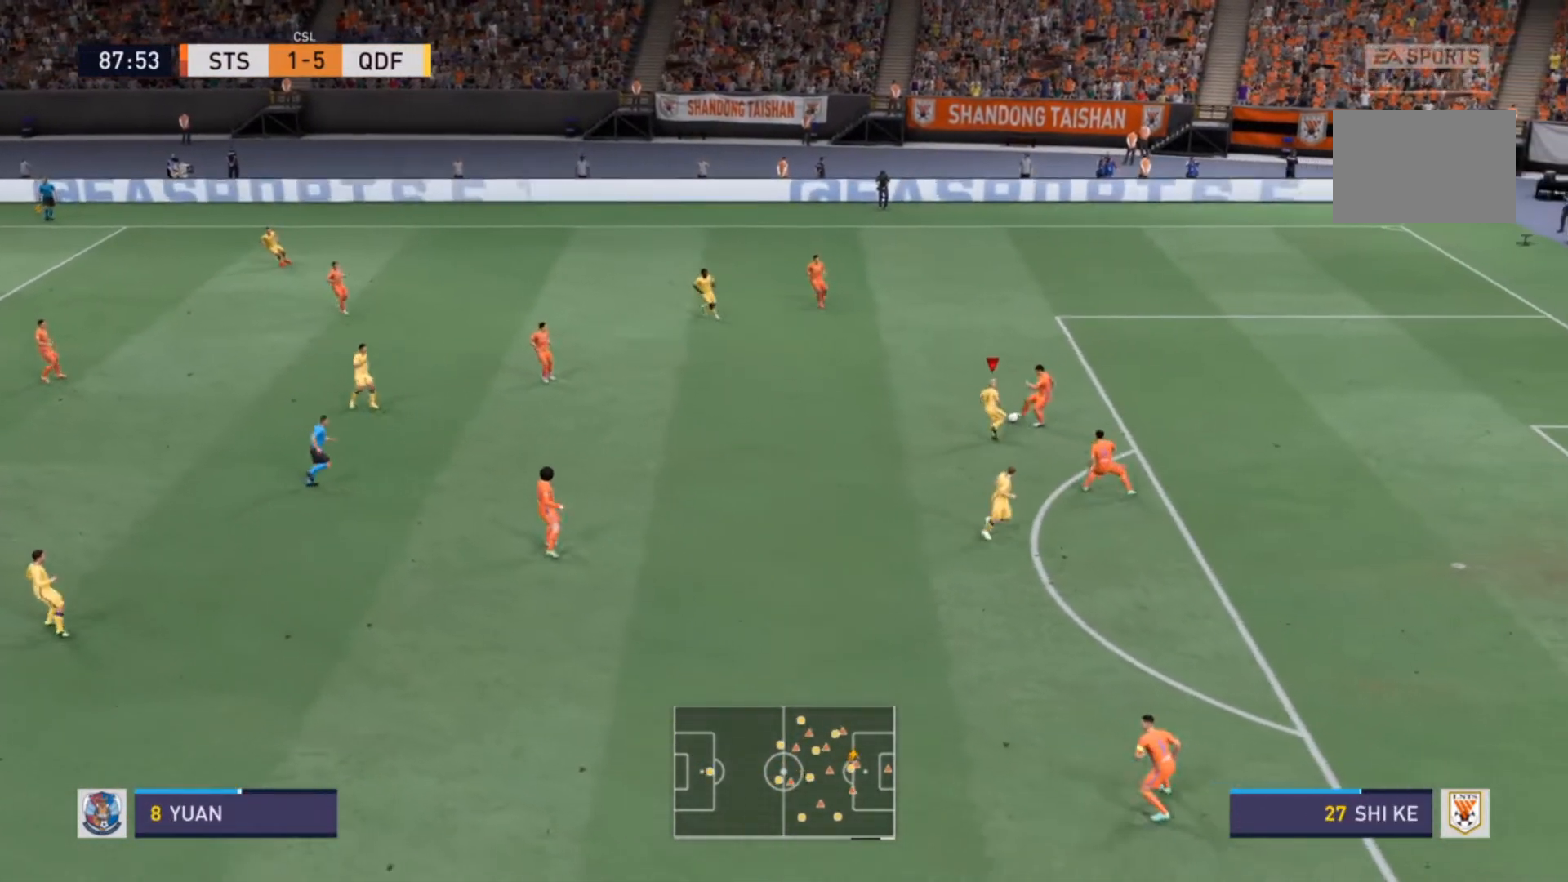
{"buttons": ["R2"], "left_stick": "up", "right_stick": "center"}
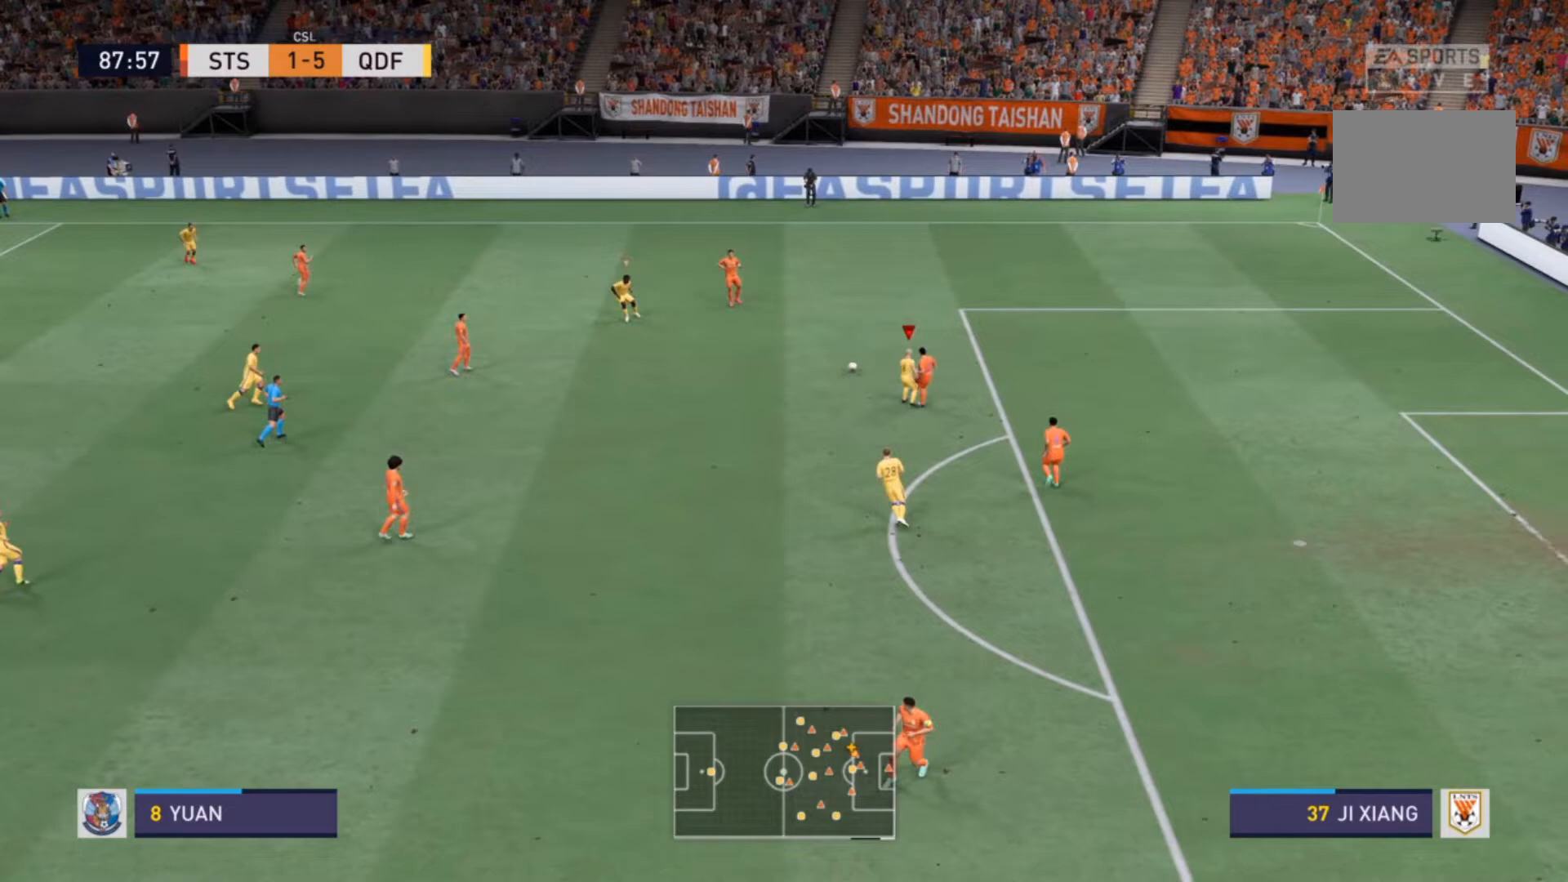
{"buttons": ["R2"], "left_stick": "right", "right_stick": "center", "events": [[400, "R2", "up"], [433, "left_stick", "right"], [467, "R2", "down"]]}
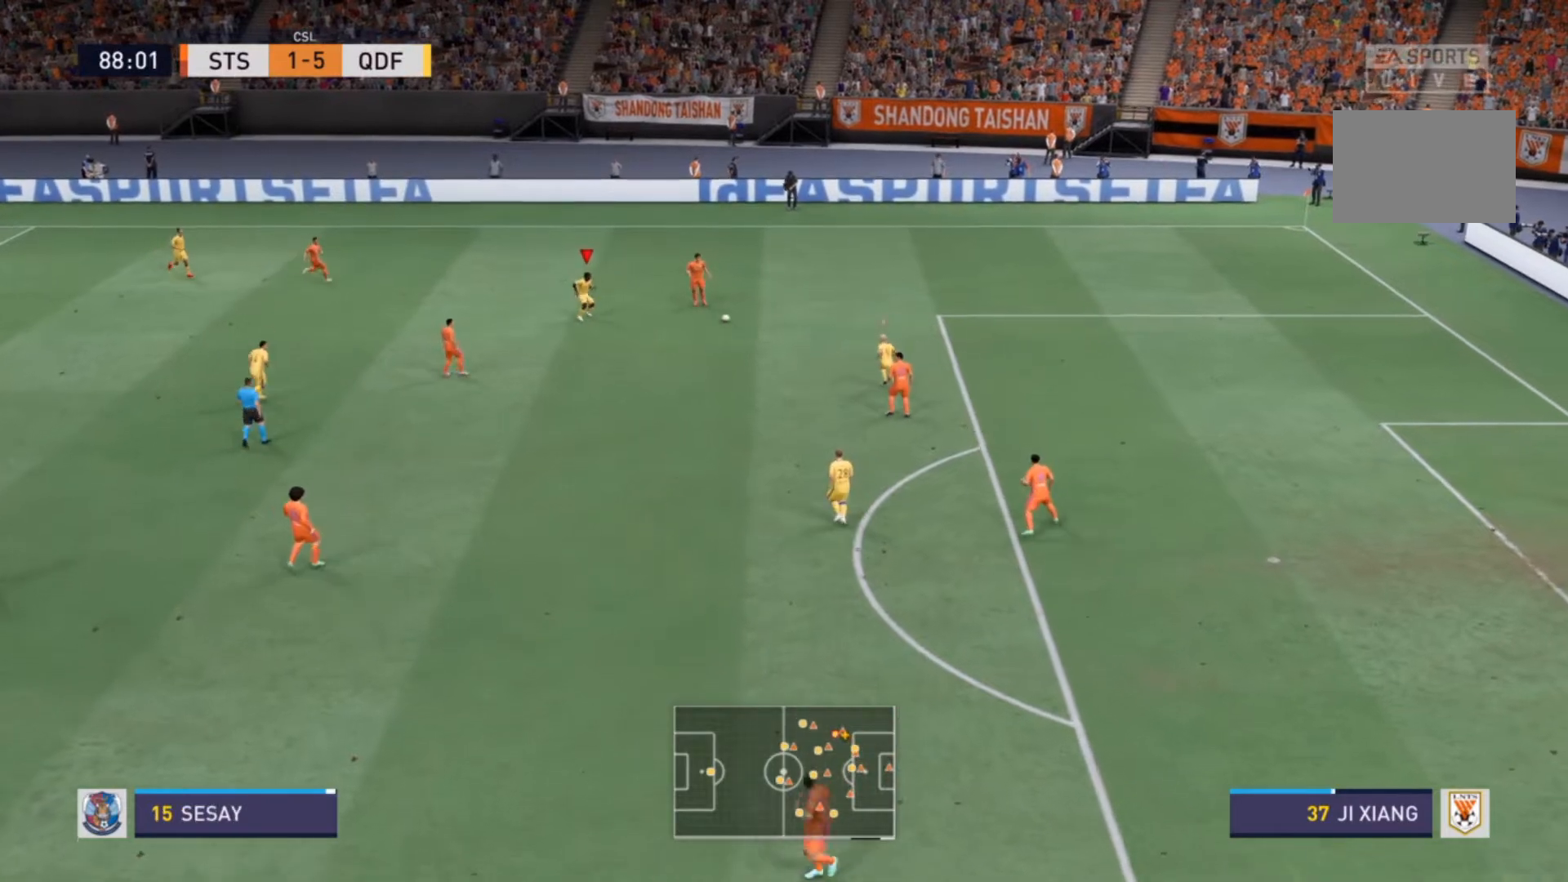
{"buttons": ["L2", "R2"], "left_stick": "up-right", "right_stick": "center", "events": [[133, "left_stick", "down-right"], [300, "L2", "down"], [467, "left_stick", "up-right"]]}
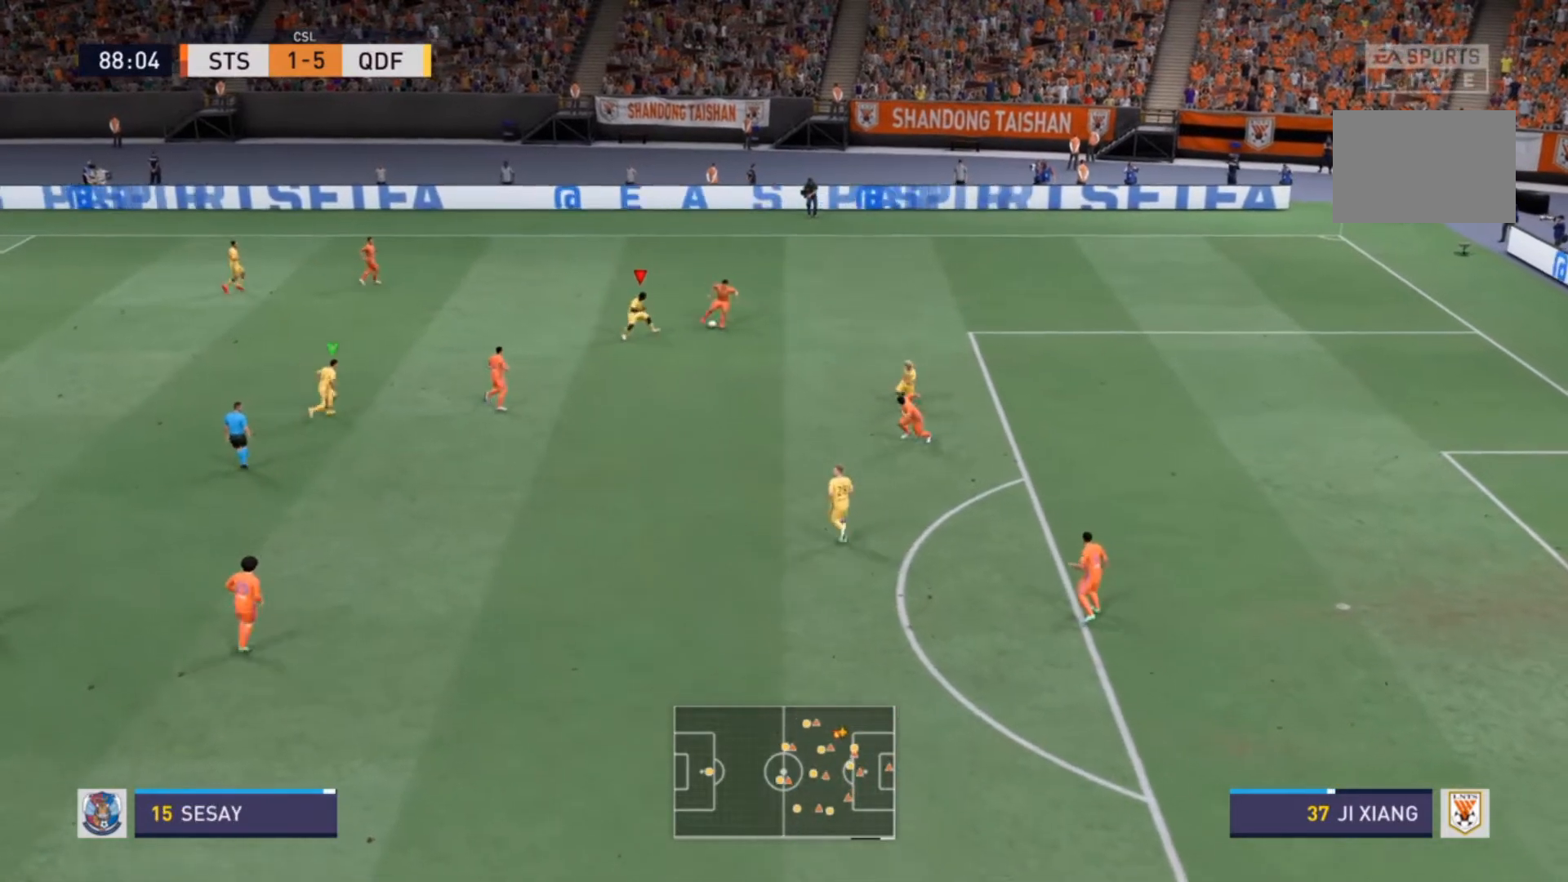
{"buttons": ["L2", "R2"], "left_stick": "down-right", "right_stick": "center", "events": [[133, "left_stick", "right"], [233, "CIRCLE", "down"], [233, "left_stick", "down-right"], [367, "CIRCLE", "up"]]}
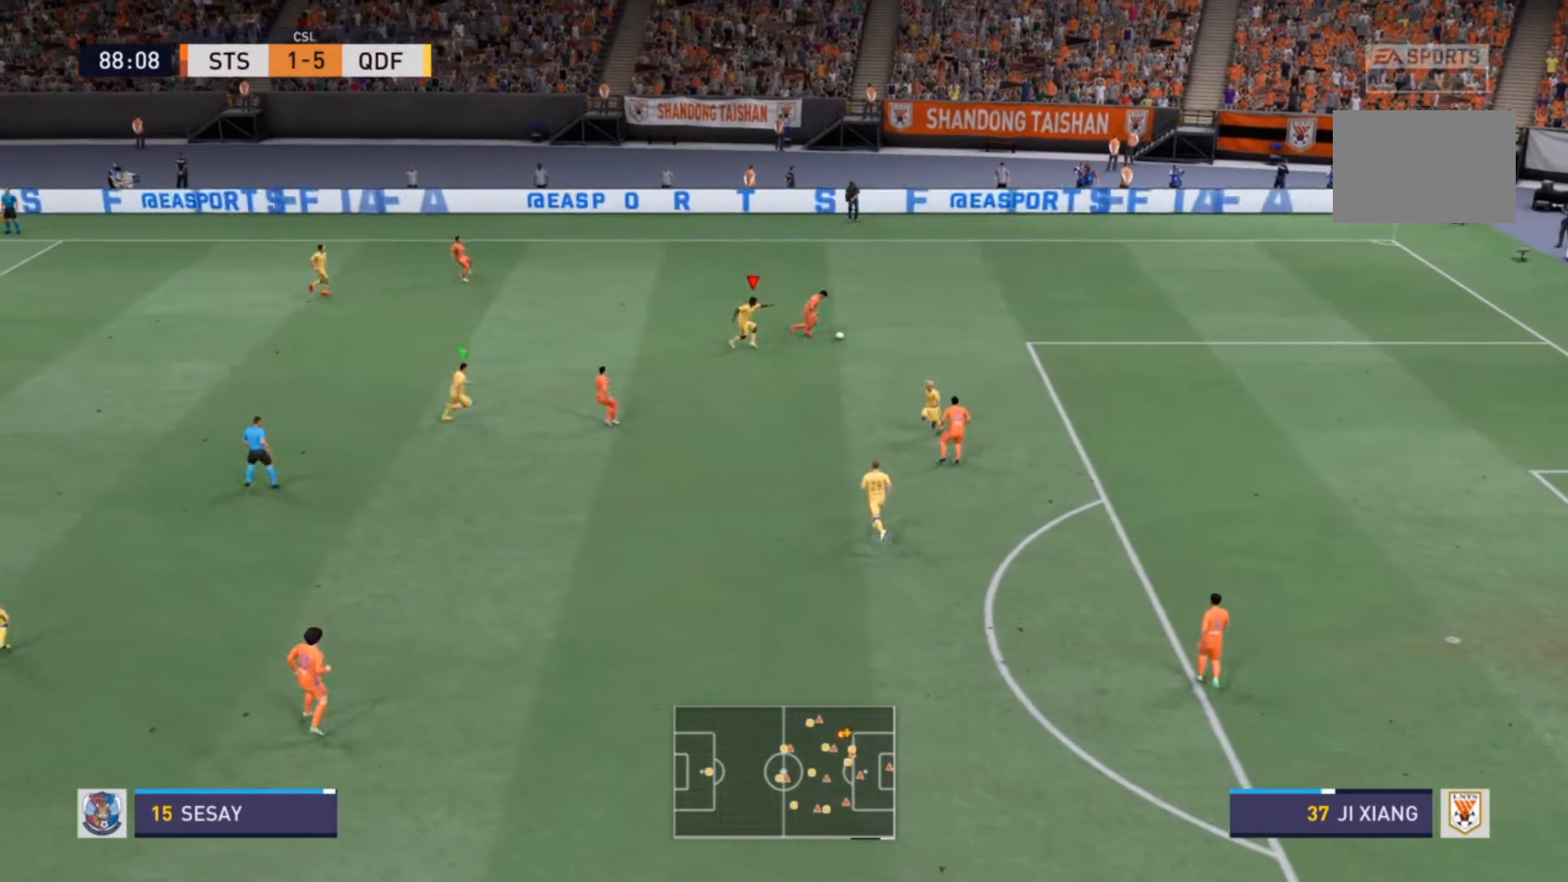
{"buttons": ["L2", "R2"], "left_stick": "right", "right_stick": "center", "events": [[67, "left_stick", "right"]]}
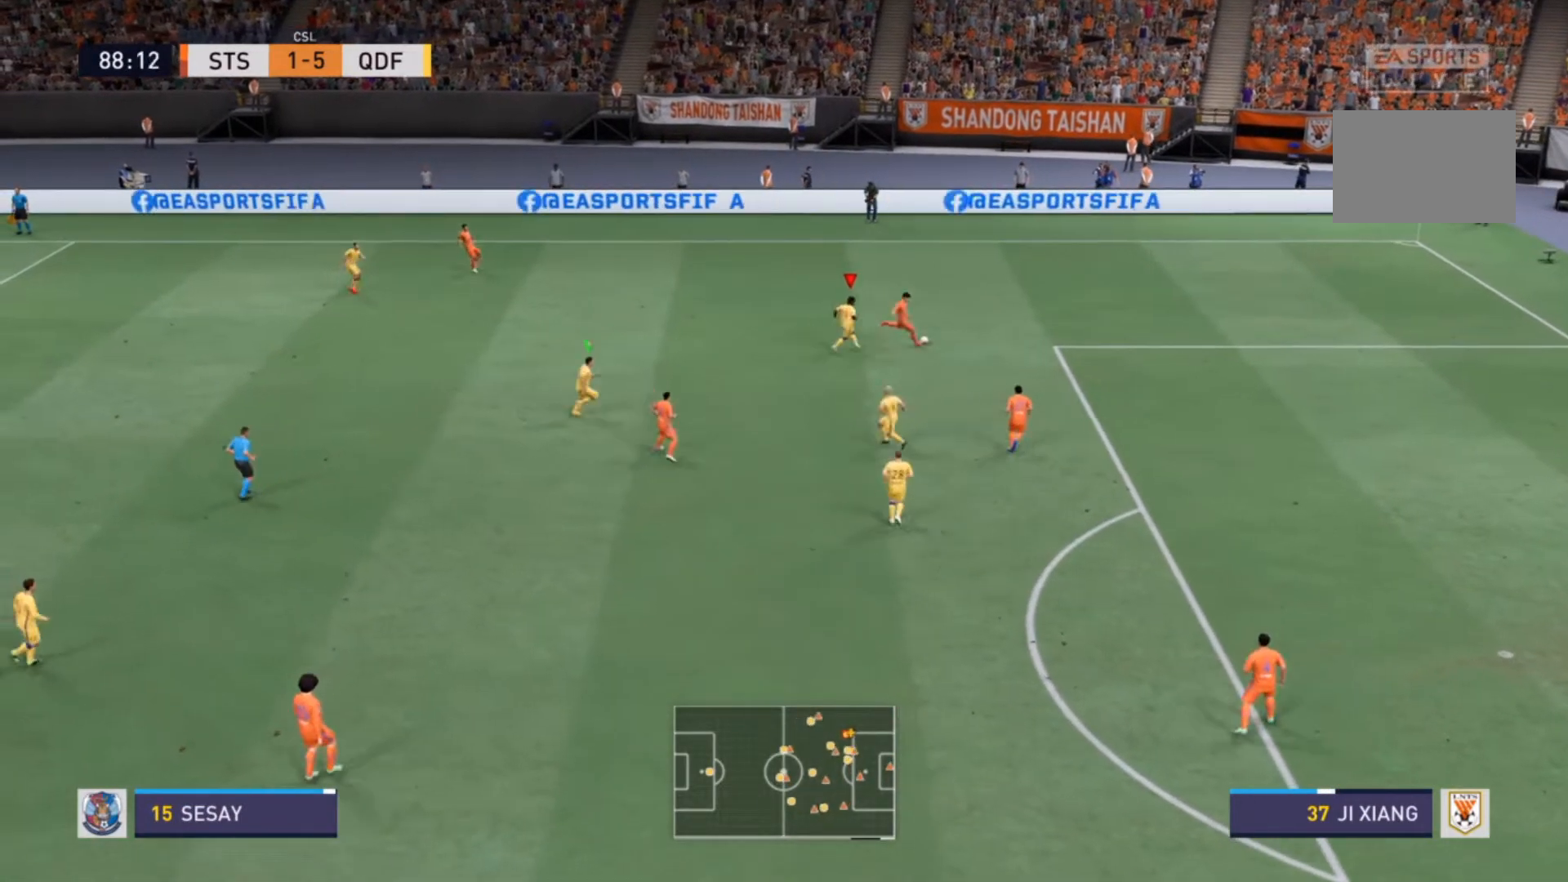
{"buttons": ["L2", "R2"], "left_stick": "down-right", "right_stick": "center", "events": [[500, "left_stick", "down-right"]]}
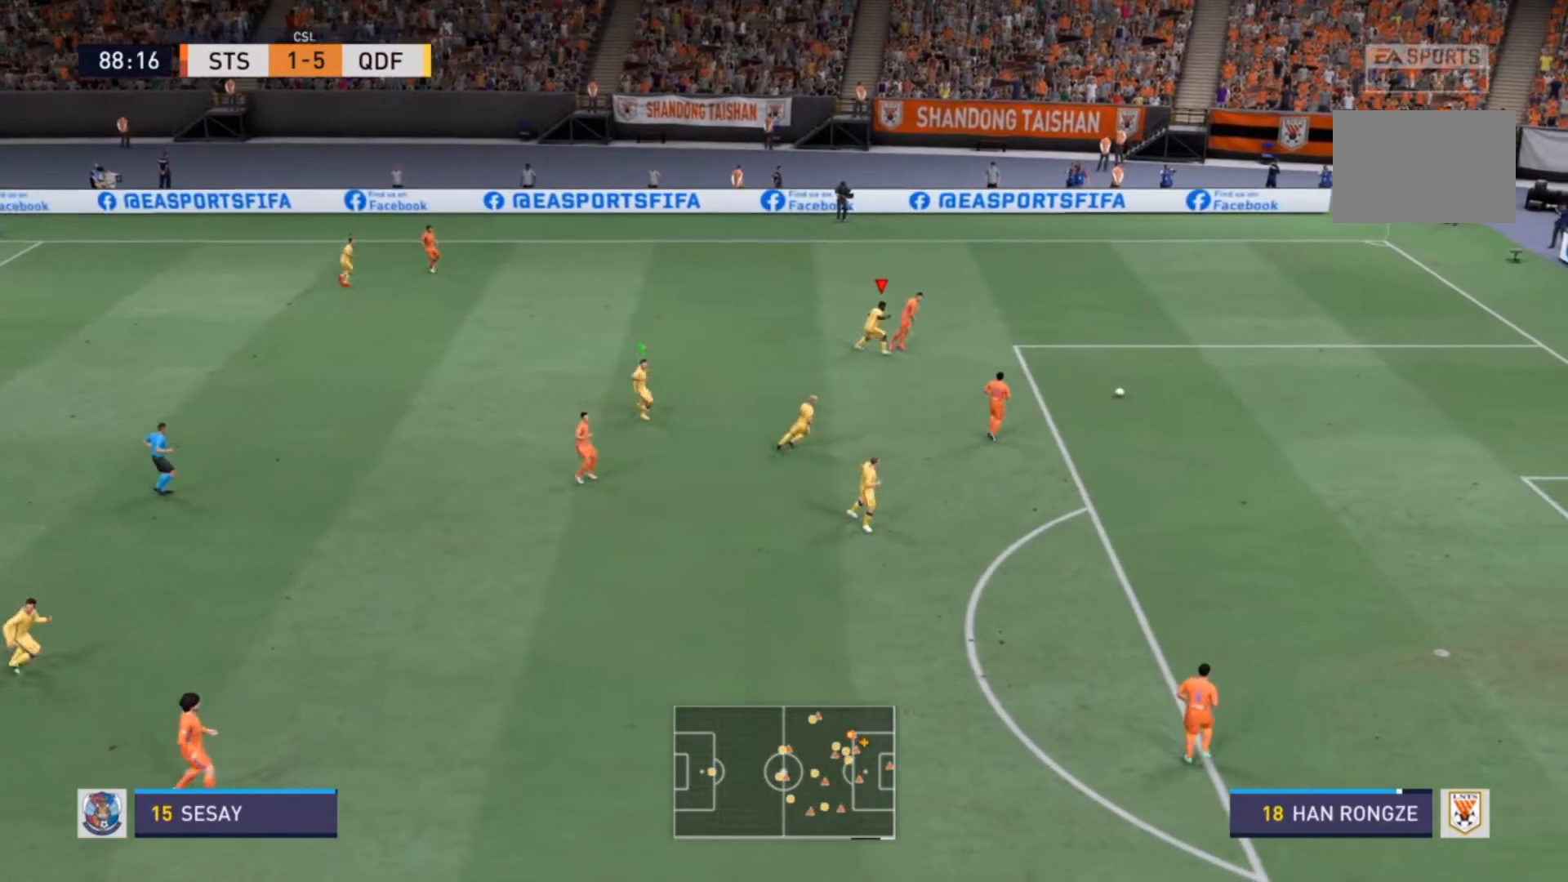
{"buttons": ["L1", "R1", "R2"], "left_stick": "down-right", "right_stick": "center", "events": [[33, "R1", "down"], [67, "L2", "up"], [100, "L1", "down"], [100, "R1", "up"], [267, "L1", "up"], [467, "L1", "down"], [467, "R1", "down"]]}
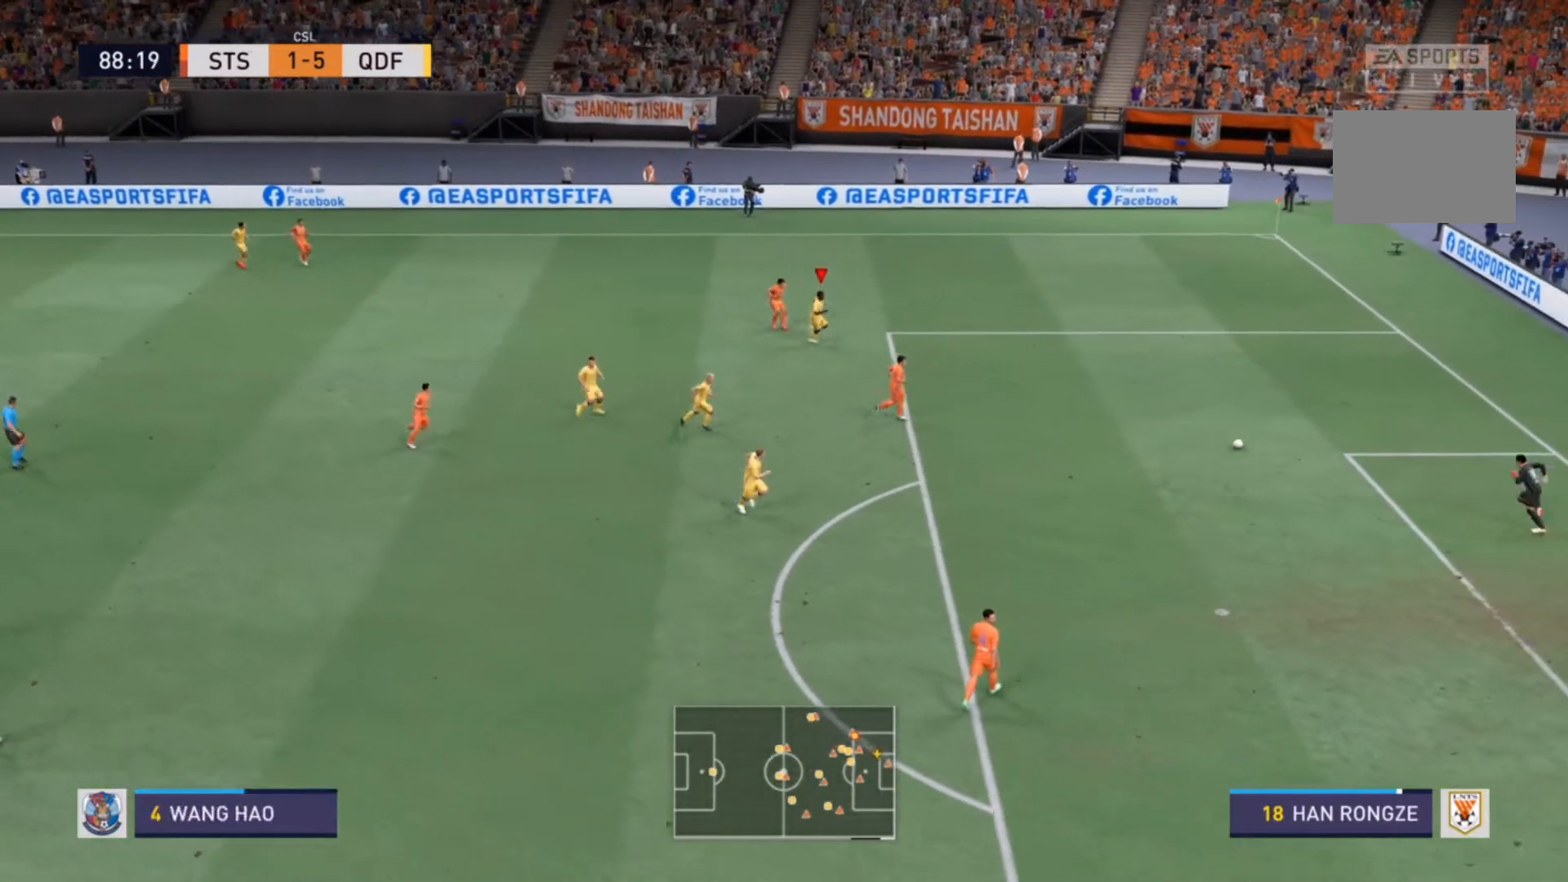
{"buttons": ["R1", "R2"], "left_stick": "down-right", "right_stick": "center", "events": [[33, "L1", "up"], [33, "R1", "up"], [500, "R1", "down"]]}
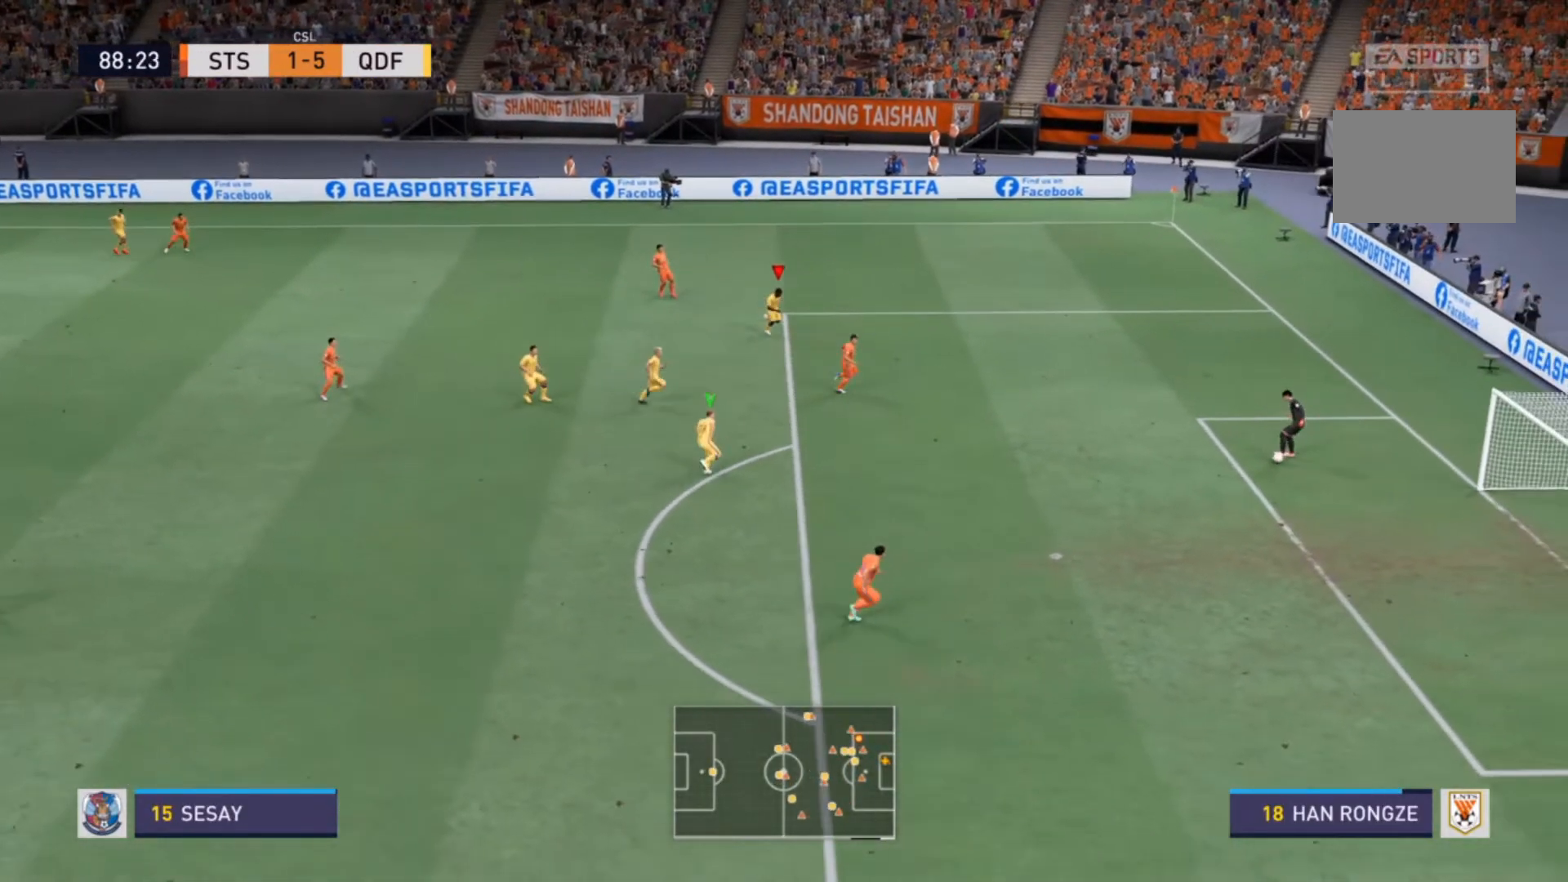
{"buttons": ["R2"], "left_stick": "down-right", "right_stick": "center", "events": [[133, "L1", "down"], [133, "R1", "up"], [233, "L1", "up"]]}
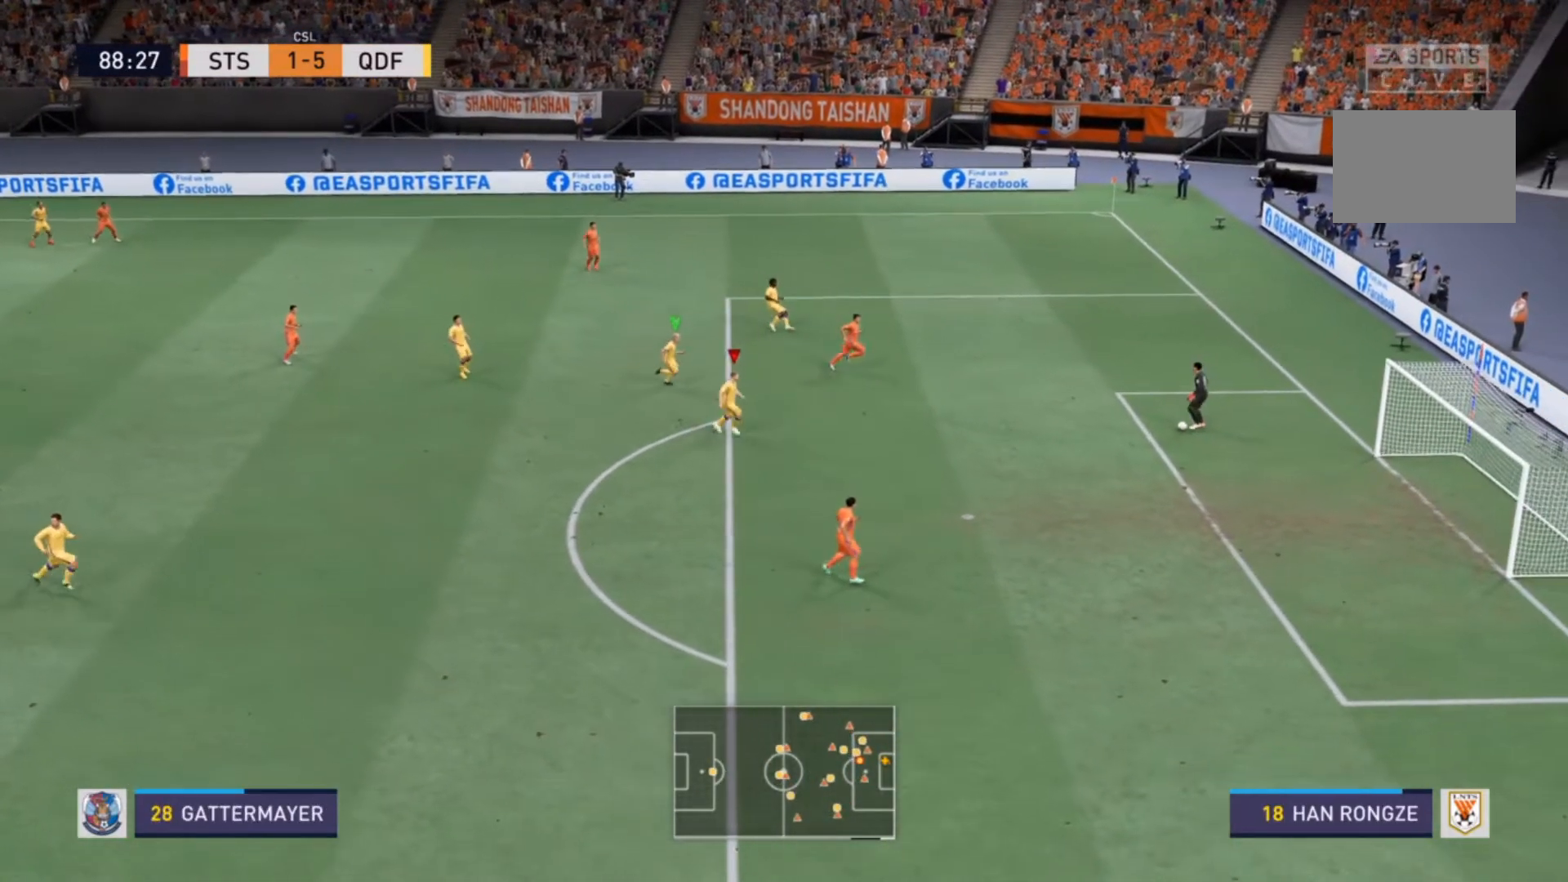
{"buttons": ["R2"], "left_stick": "down-right", "right_stick": "center"}
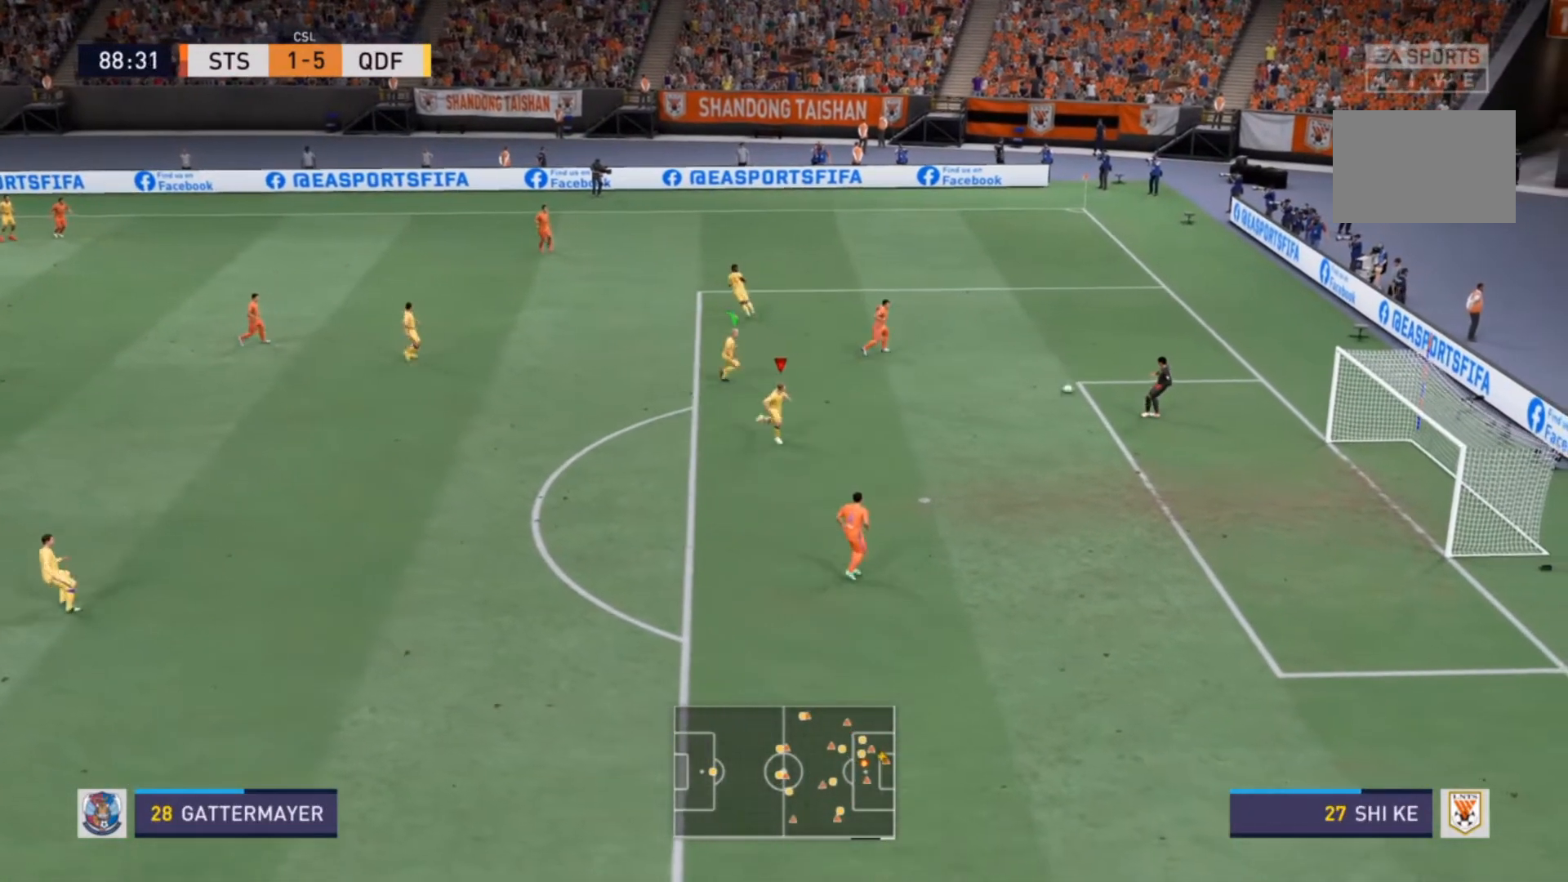
{"buttons": ["L1", "R1", "R2"], "left_stick": "up-right", "right_stick": "center", "events": [[400, "L1", "down"], [433, "R1", "down"], [433, "left_stick", "up-right"]]}
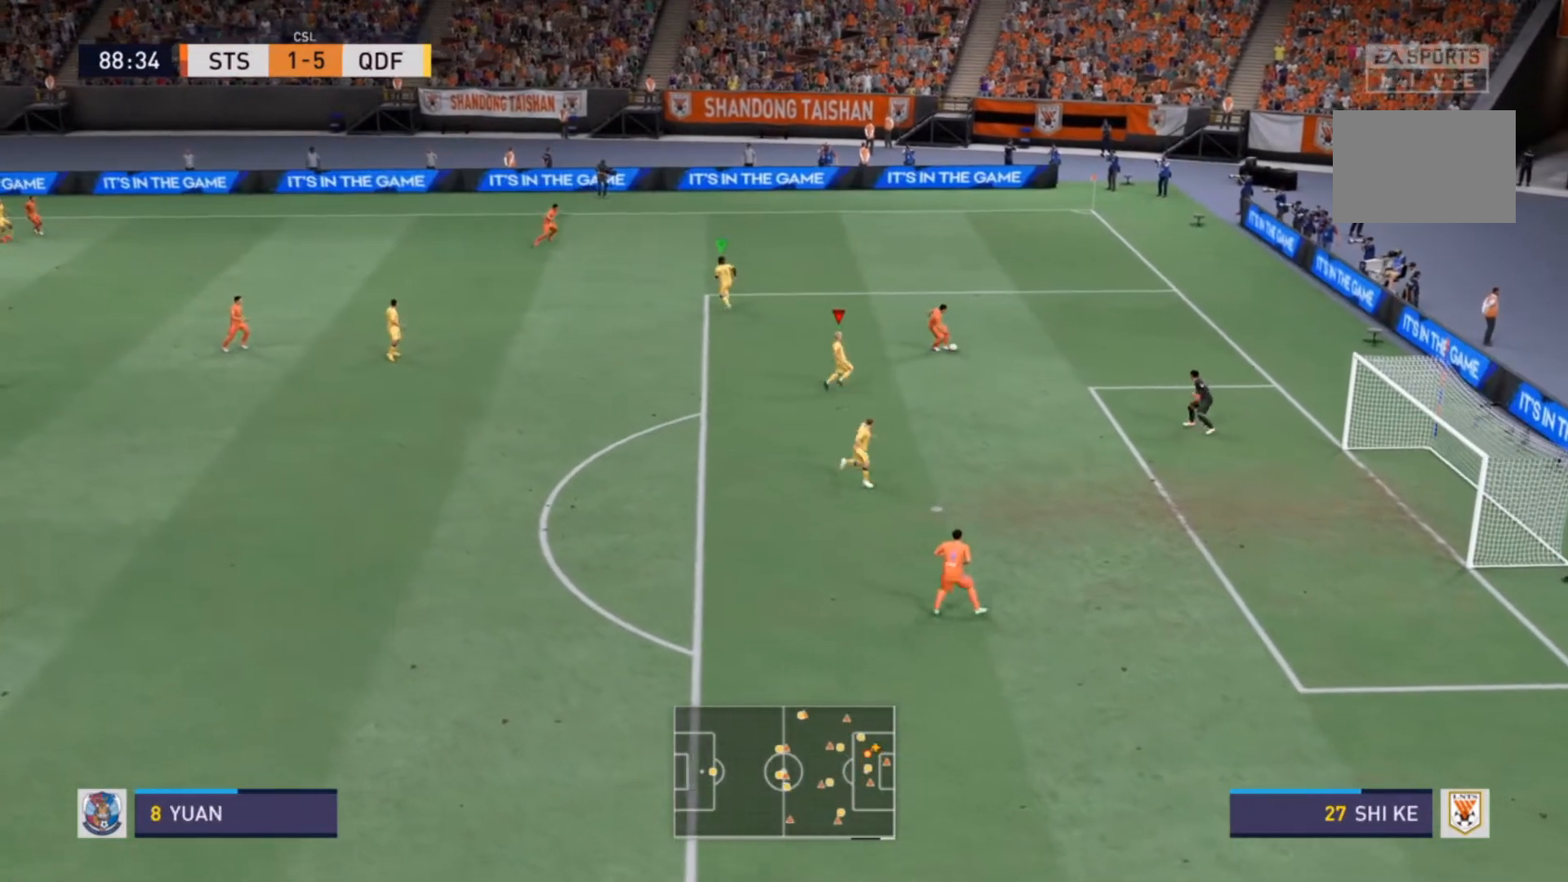
{"buttons": ["L2", "R2"], "left_stick": "up", "right_stick": "center", "events": [[33, "L1", "up"], [167, "R1", "up"], [333, "left_stick", "up"], [367, "L2", "down"]]}
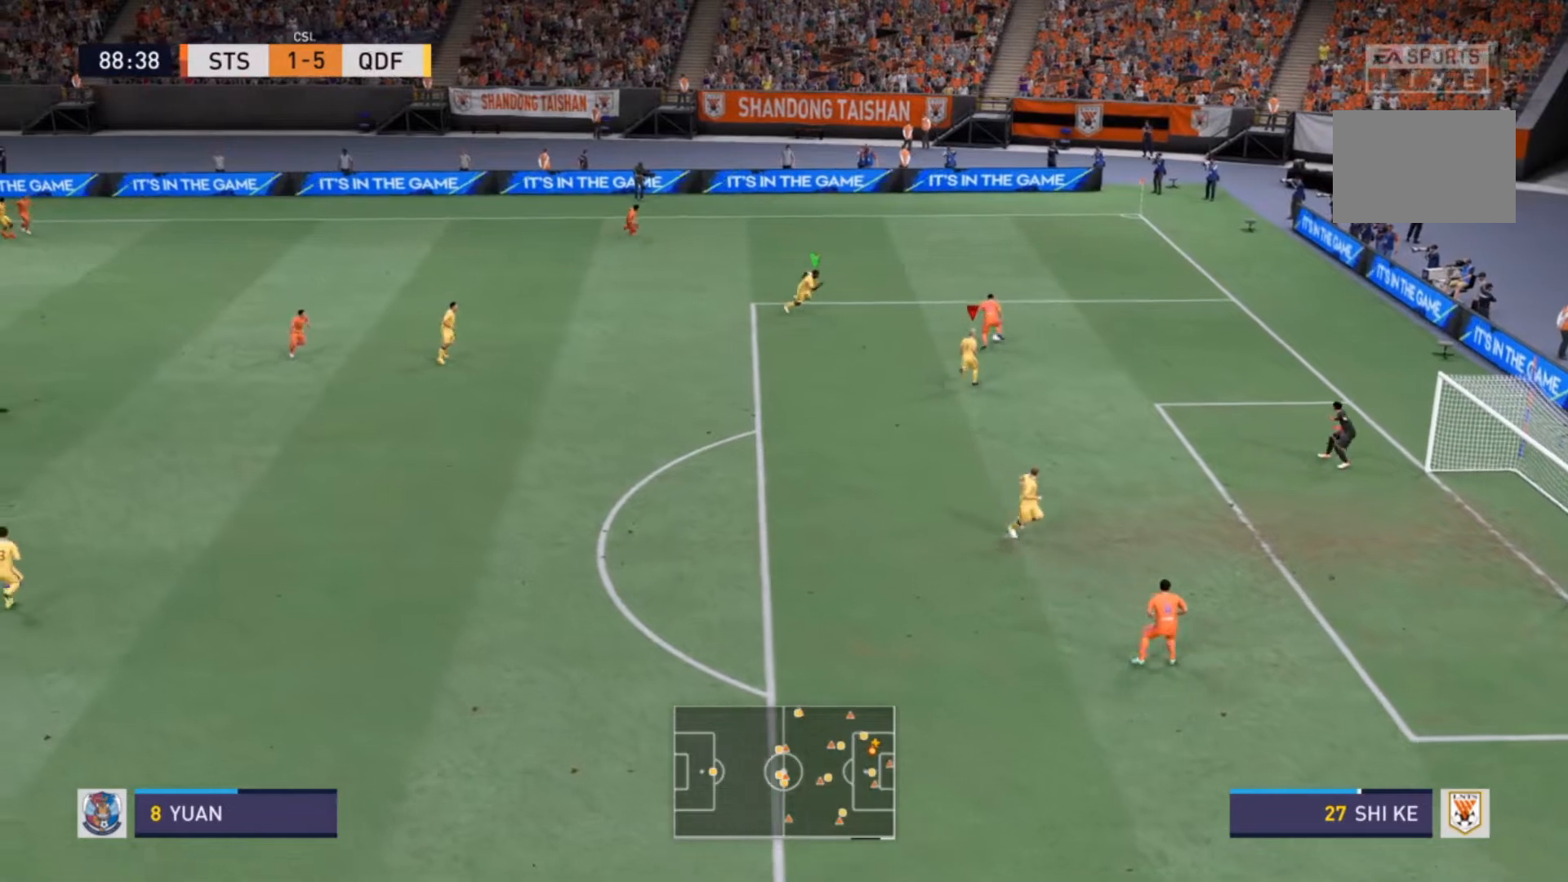
{"buttons": ["L2", "R2"], "left_stick": "up-left", "right_stick": "center", "events": [[67, "R1", "down"], [233, "R1", "up"], [500, "left_stick", "up-left"]]}
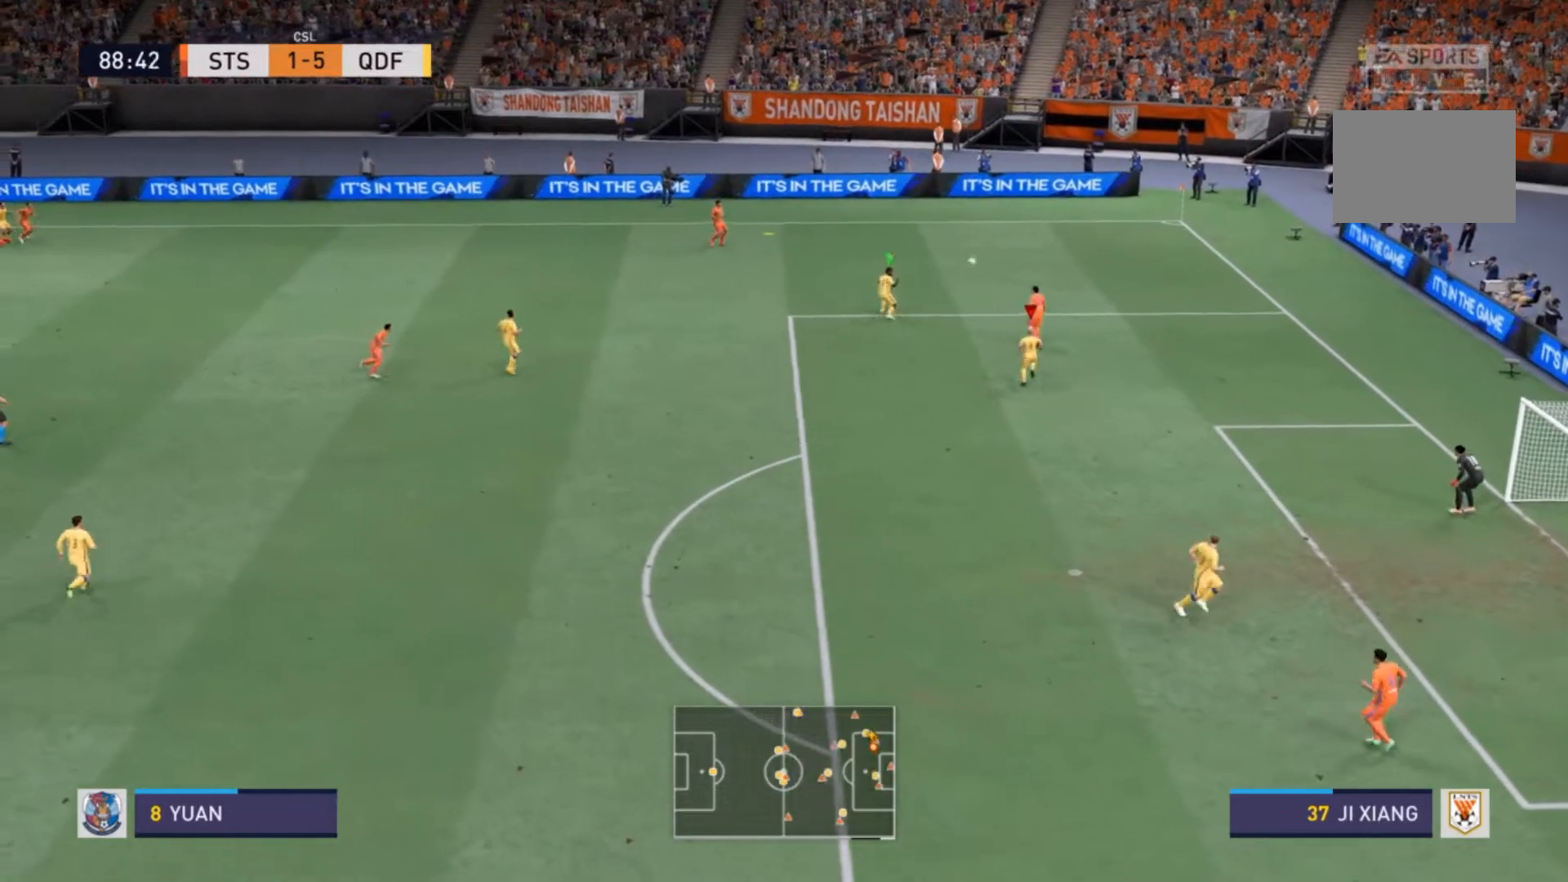
{"buttons": ["R2"], "left_stick": "up-left", "right_stick": "center", "events": [[100, "L2", "up"]]}
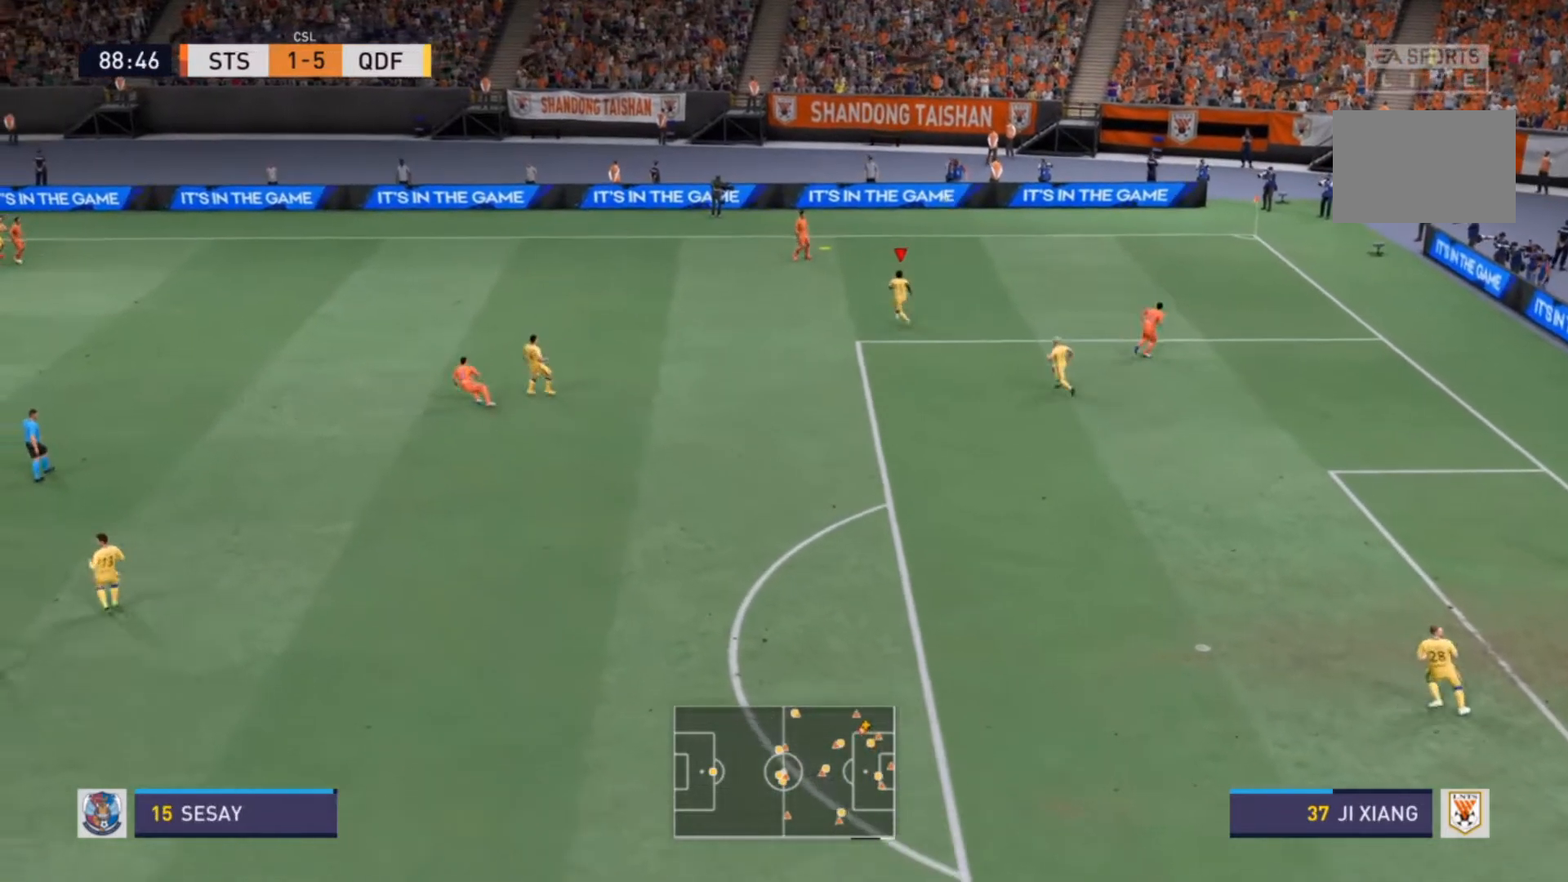
{"buttons": ["R2"], "left_stick": "up-left", "right_stick": "center", "events": [[200, "L1", "down"], [267, "L1", "up"]]}
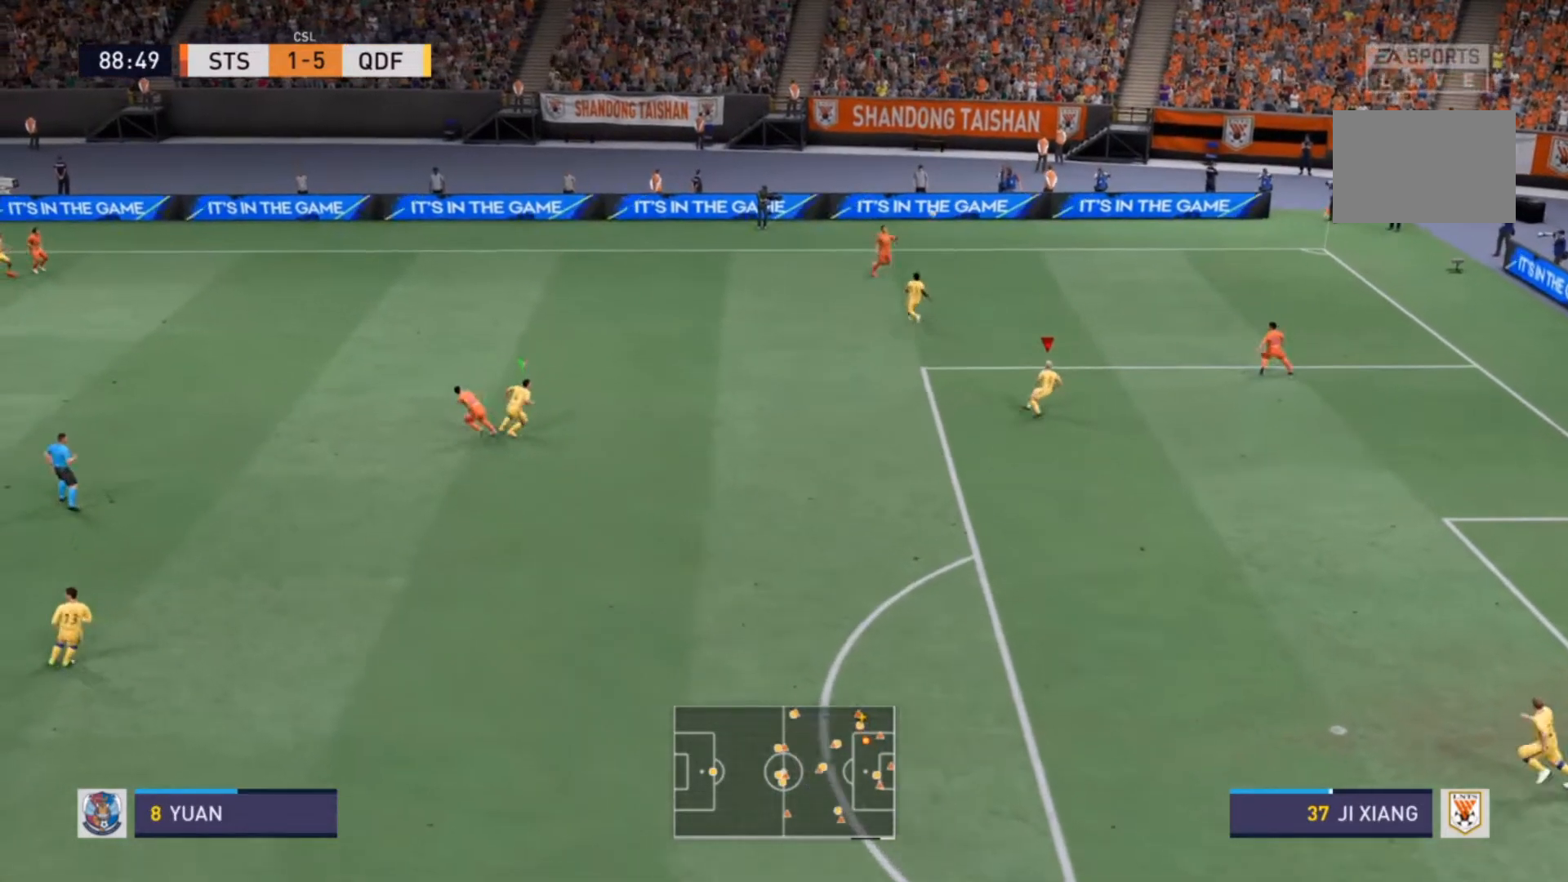
{"buttons": ["R2"], "left_stick": "up-right", "right_stick": "center", "events": [[367, "L1", "down"], [367, "R1", "down"], [367, "left_stick", "up"], [467, "L1", "up"], [500, "R1", "up"], [500, "left_stick", "up-right"]]}
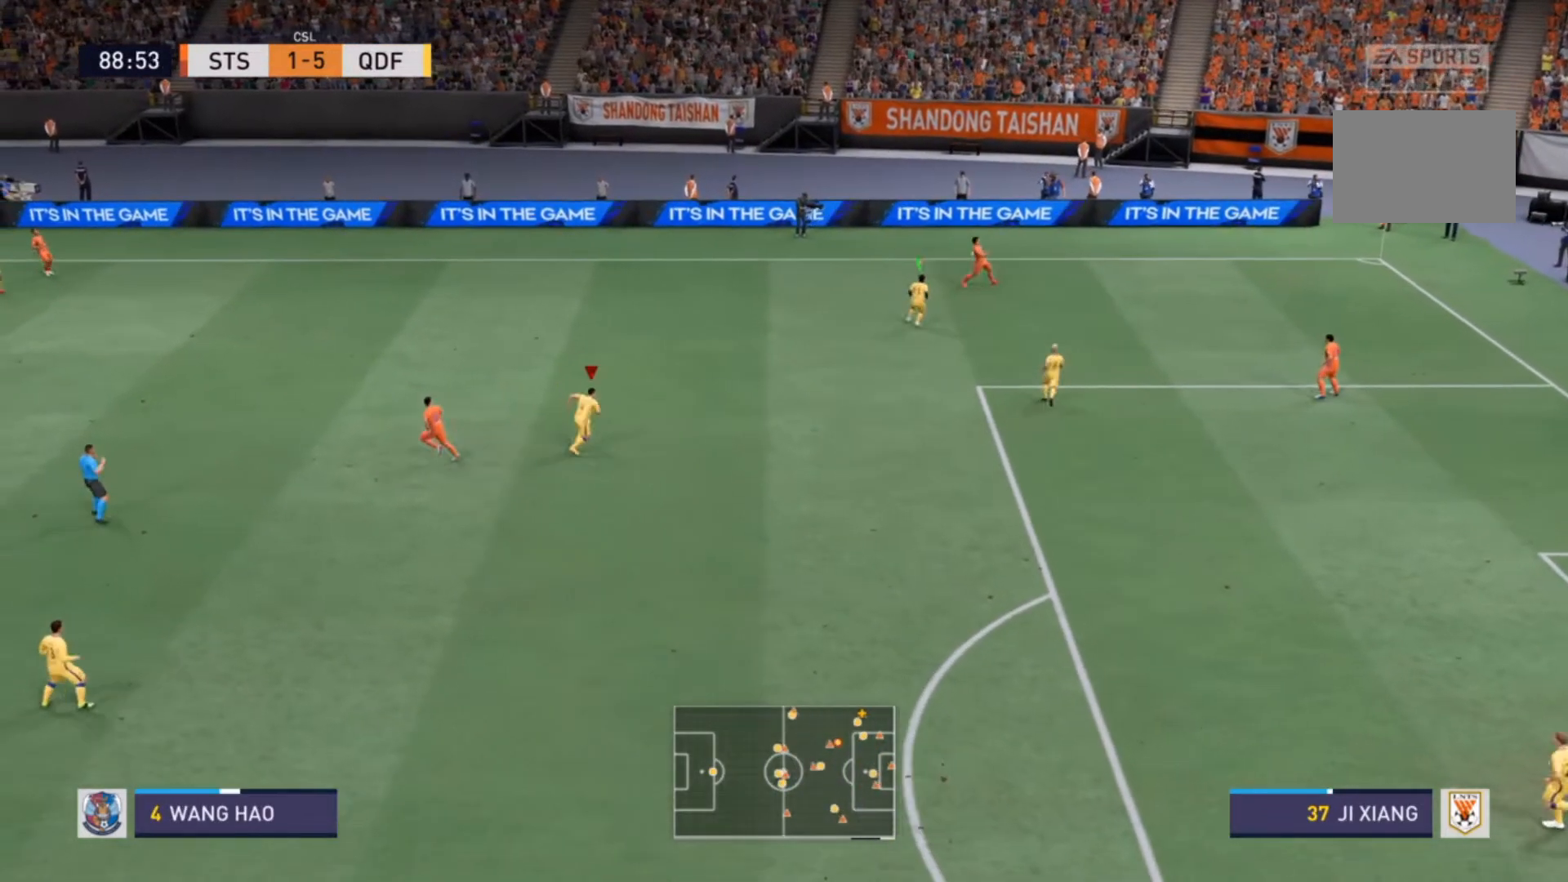
{"buttons": ["R1", "R2"], "left_stick": "up-right", "right_stick": "center", "events": [[167, "R1", "down"], [167, "left_stick", "right"], [467, "left_stick", "up-right"]]}
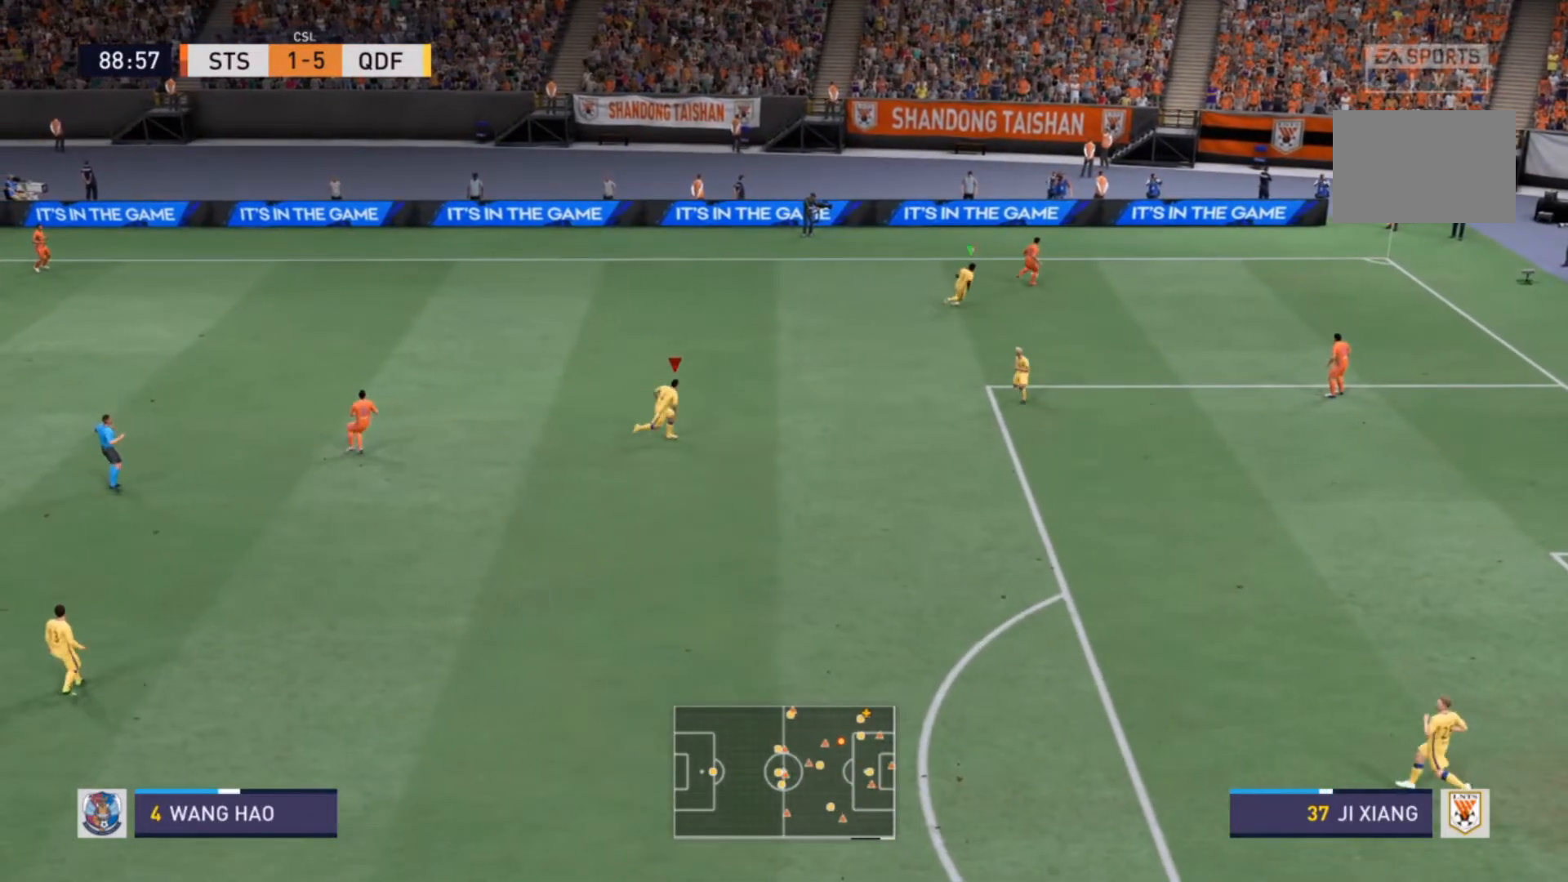
{"buttons": ["R2"], "left_stick": "right", "right_stick": "center"}
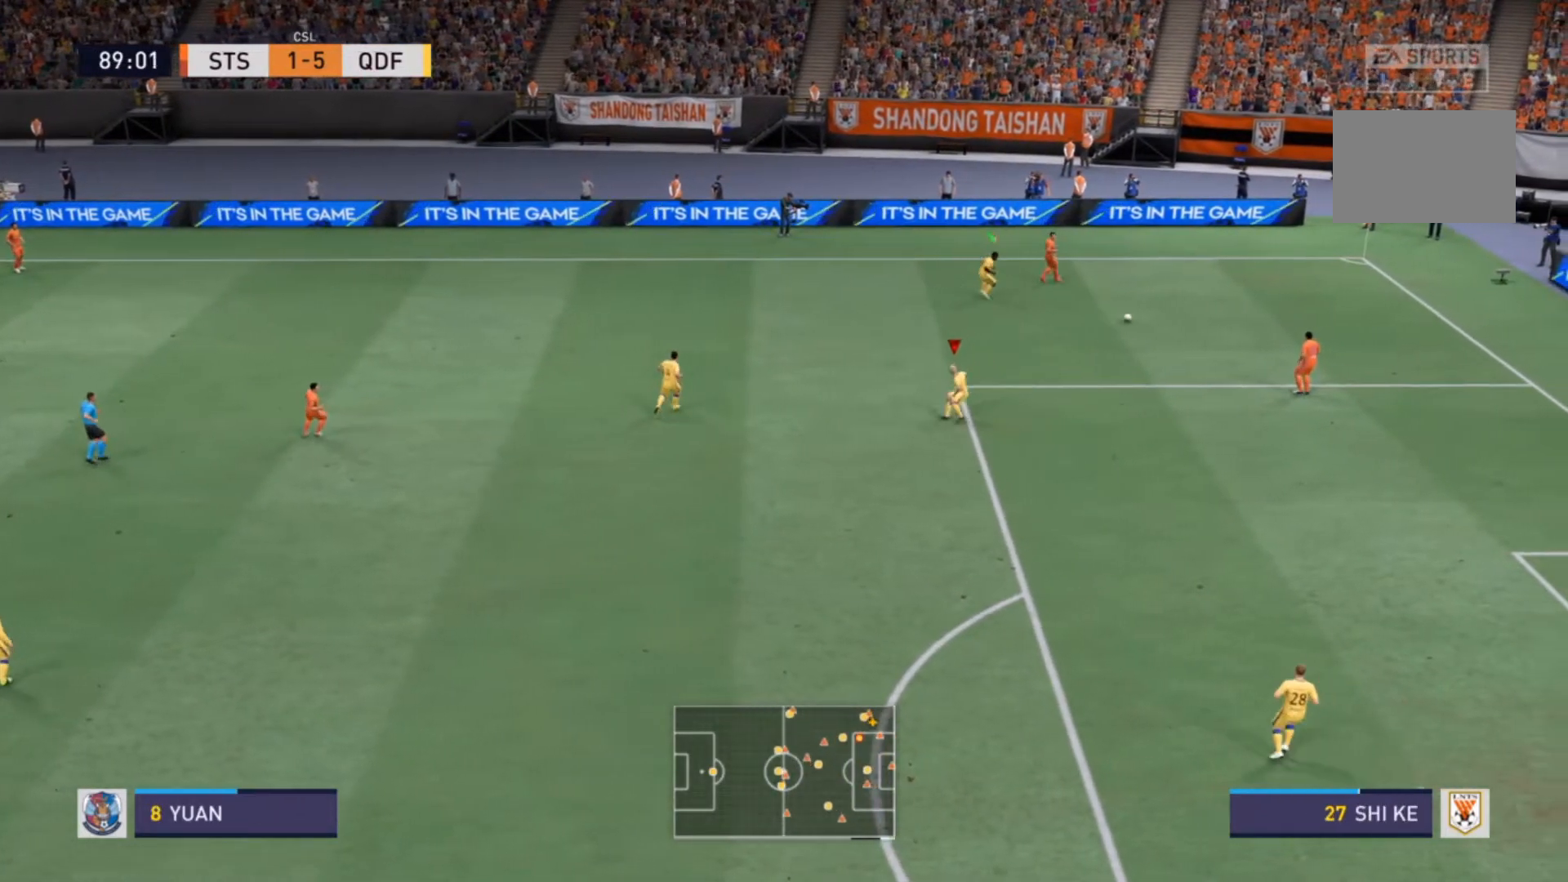
{"buttons": ["R2"], "left_stick": "right", "right_stick": "center", "events": [[167, "left_stick", "down-right"], [467, "left_stick", "right"]]}
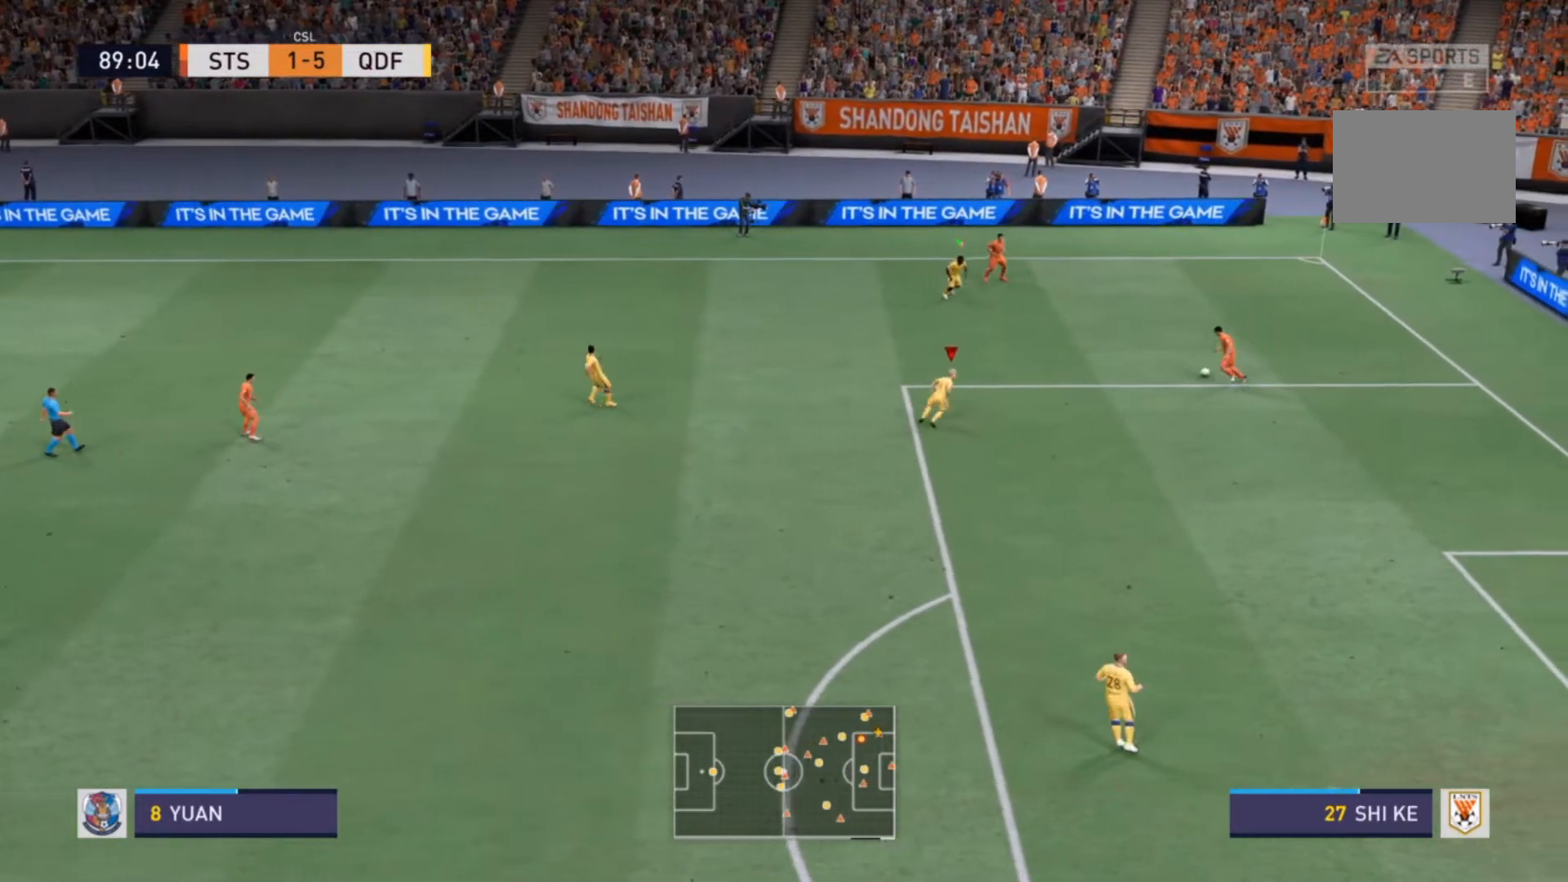
{"buttons": ["L2", "R1", "R2"], "left_stick": "up-right", "right_stick": "center", "events": [[233, "left_stick", "up-right"], [433, "R1", "down"], [500, "L2", "down"]]}
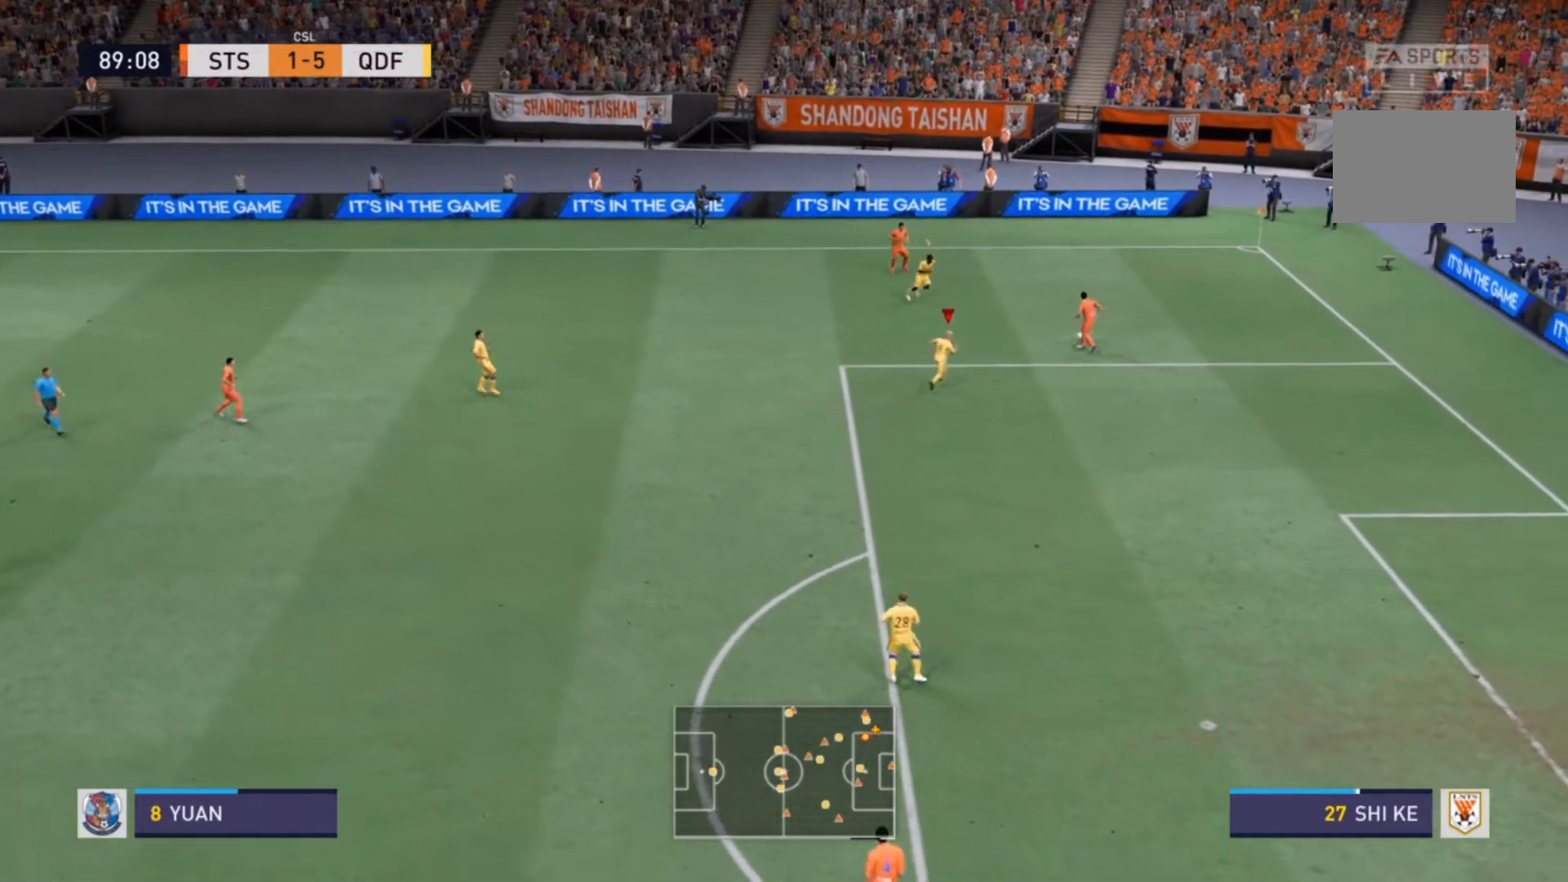
{"buttons": ["L2", "R2"], "left_stick": "up", "right_stick": "center", "events": [[100, "R1", "up"], [167, "left_stick", "up"]]}
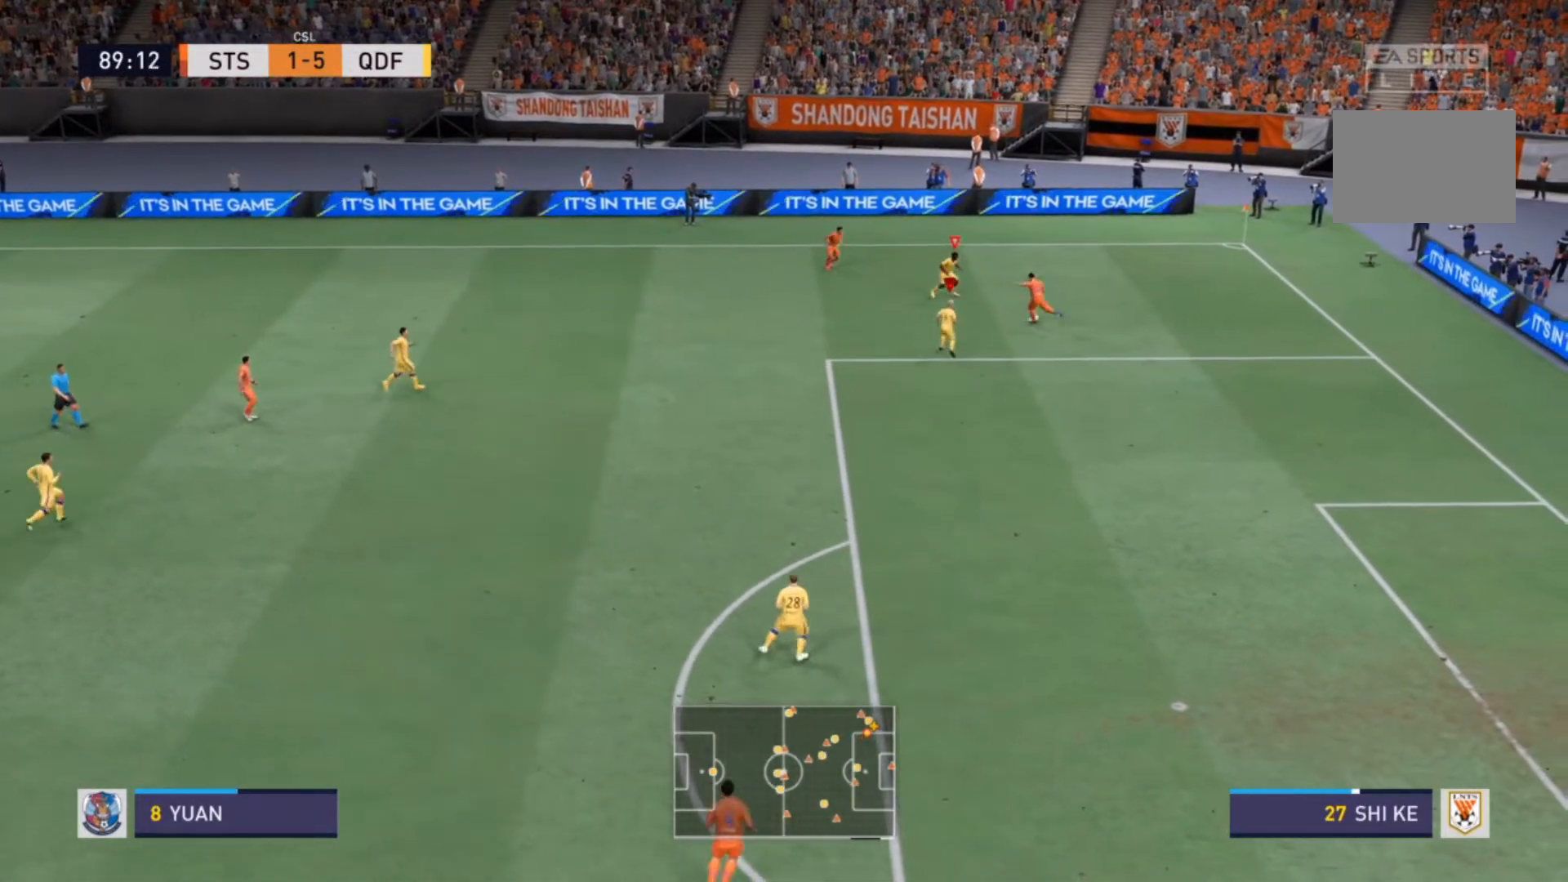
{"buttons": ["L2", "R1", "R2"], "left_stick": "up-left", "right_stick": "center", "events": [[267, "left_stick", "up-right"], [467, "R1", "down"], [467, "left_stick", "up-left"]]}
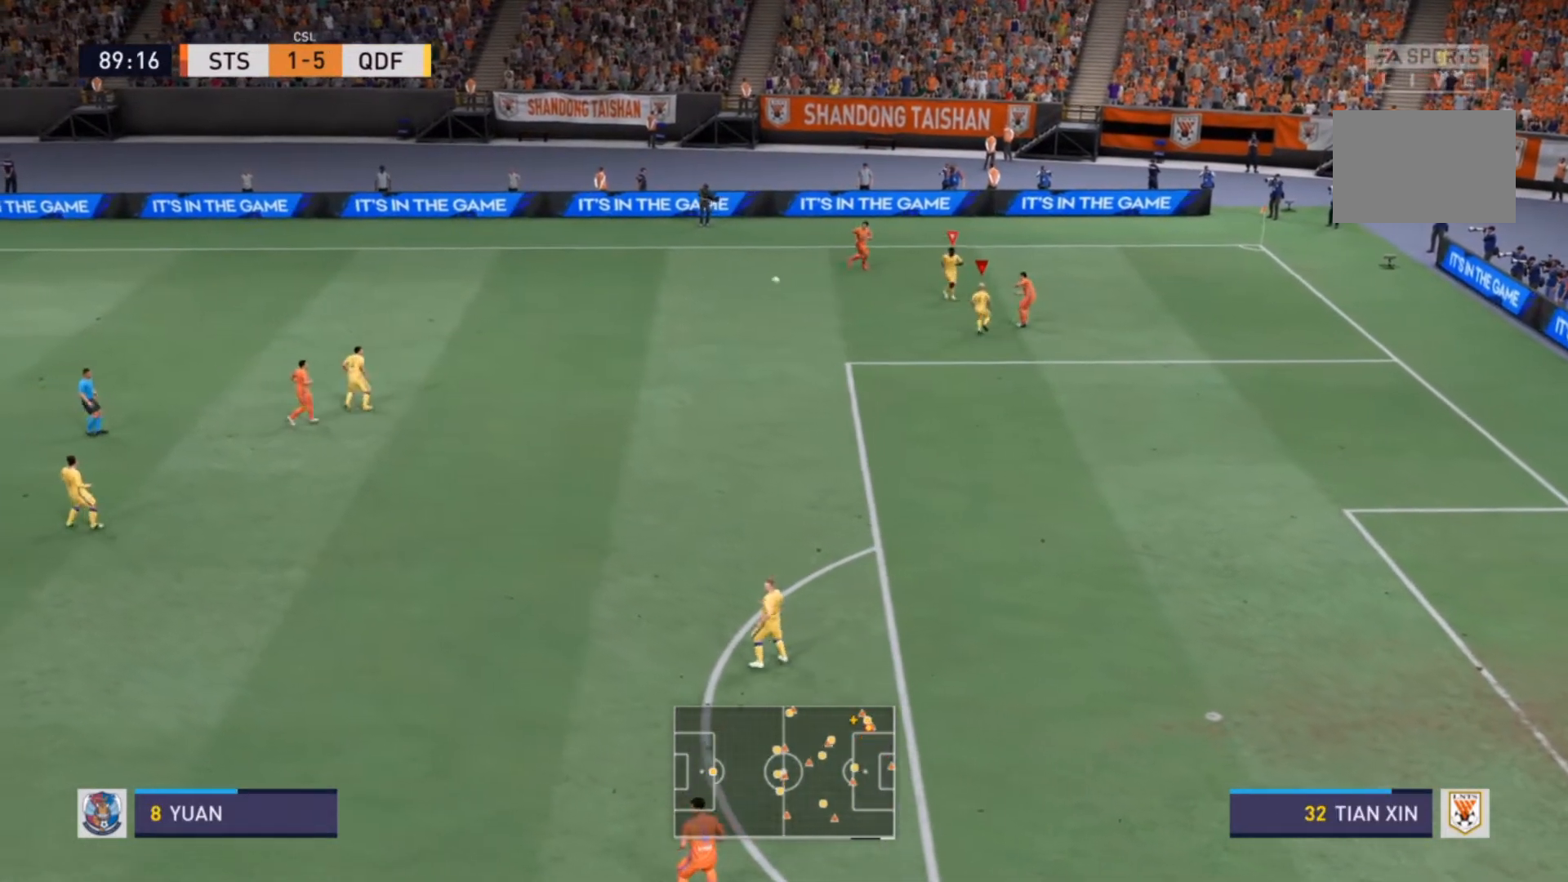
{"buttons": ["R2"], "left_stick": "up", "right_stick": "center", "events": [[33, "R1", "up"], [33, "left_stick", "left"], [67, "L2", "up"], [333, "L1", "down"], [333, "left_stick", "up"], [400, "L1", "up"]]}
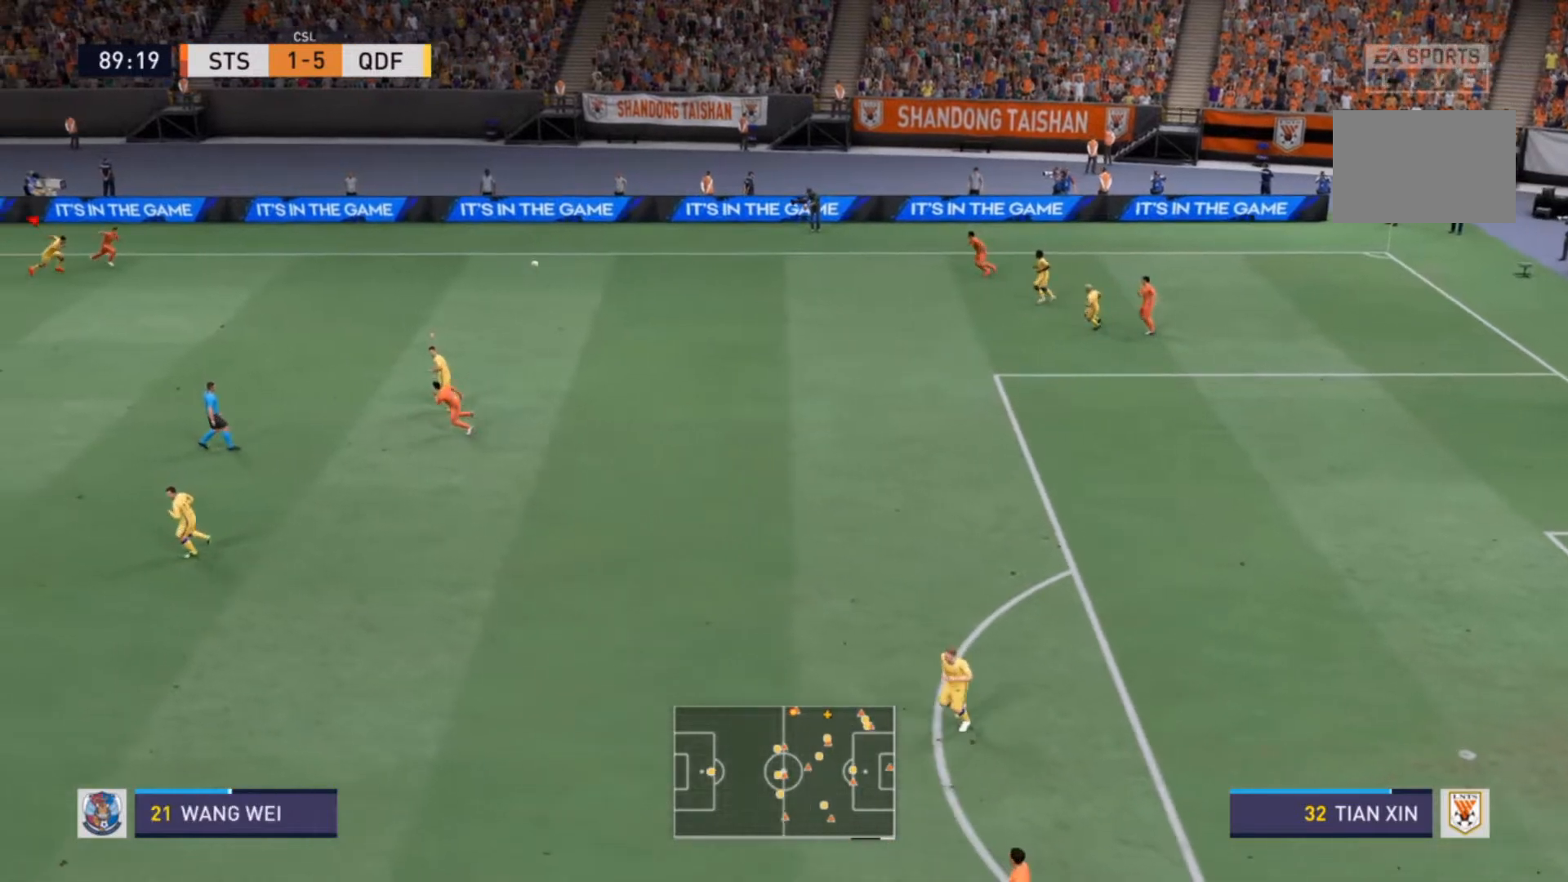
{"buttons": [], "left_stick": "right", "right_stick": "center", "events": [[200, "left_stick", "up-right"], [367, "R2", "up"], [467, "left_stick", "right"]]}
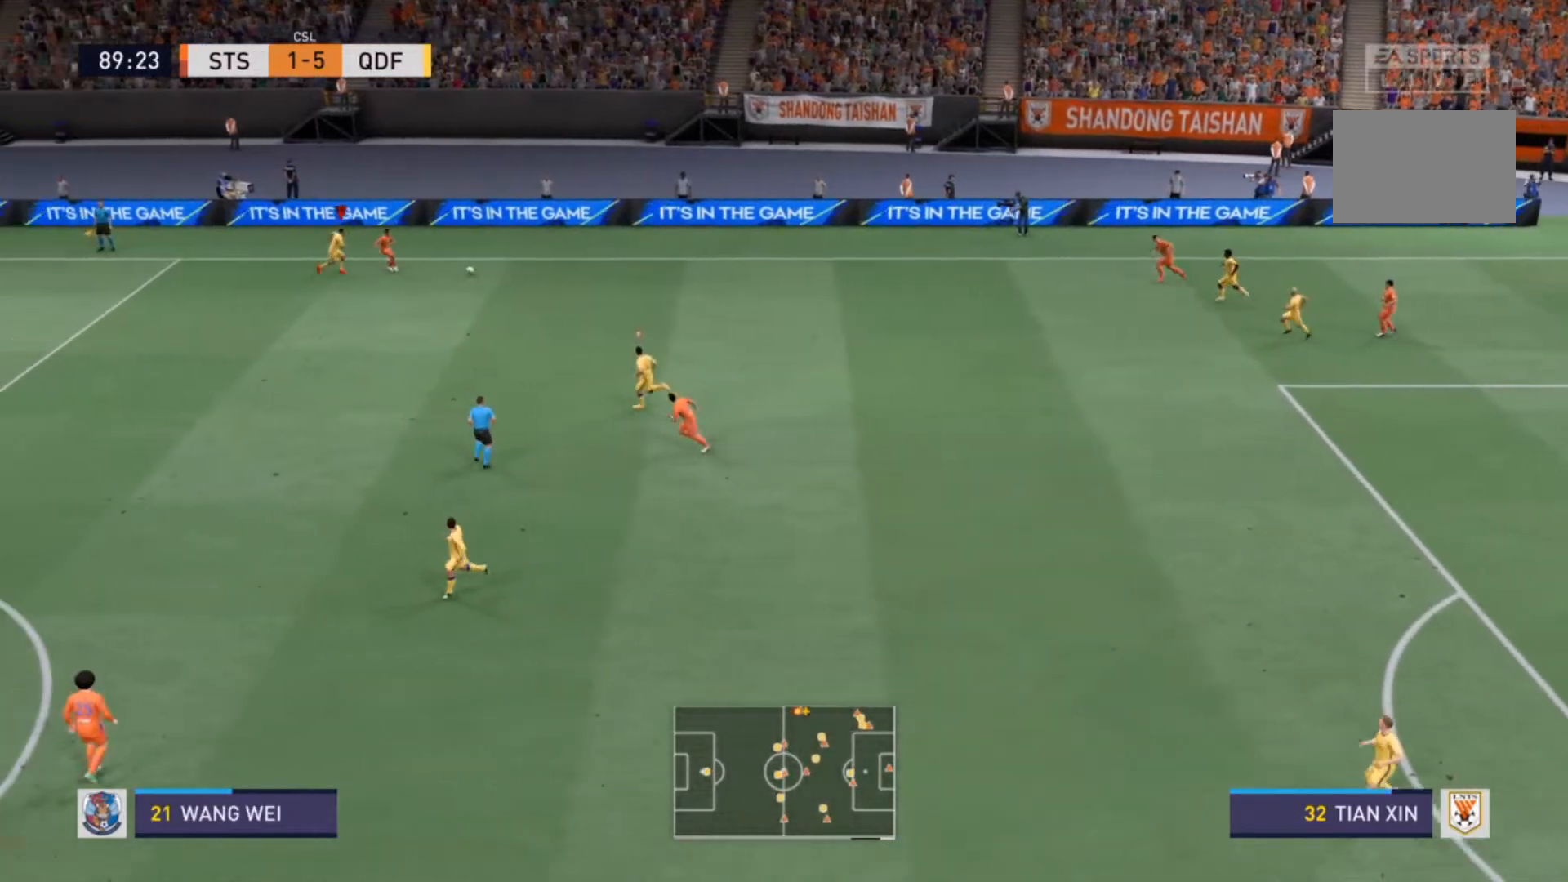
{"buttons": ["L2", "R2"], "left_stick": "down-right", "right_stick": "center", "events": [[33, "left_stick", "down-right"], [167, "L2", "down"], [167, "R2", "down"]]}
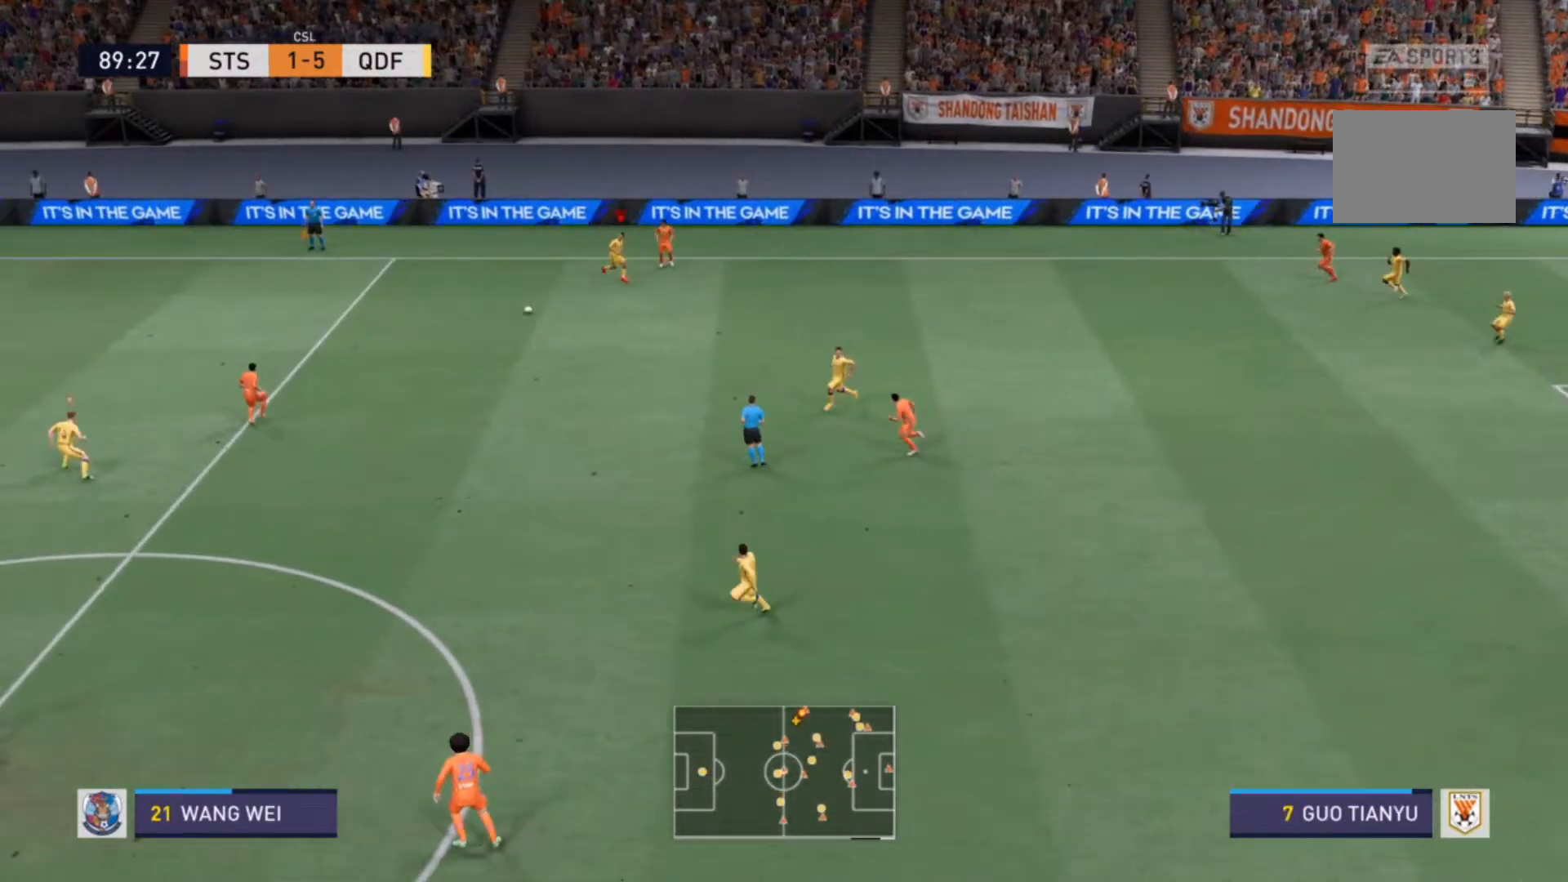
{"buttons": ["R2"], "left_stick": "up-right", "right_stick": "center", "events": [[67, "left_stick", "down"], [233, "L2", "up"], [233, "left_stick", "left"], [267, "L1", "down"], [267, "R2", "up"], [333, "left_stick", "up-right"], [367, "L1", "up"], [367, "R2", "down"]]}
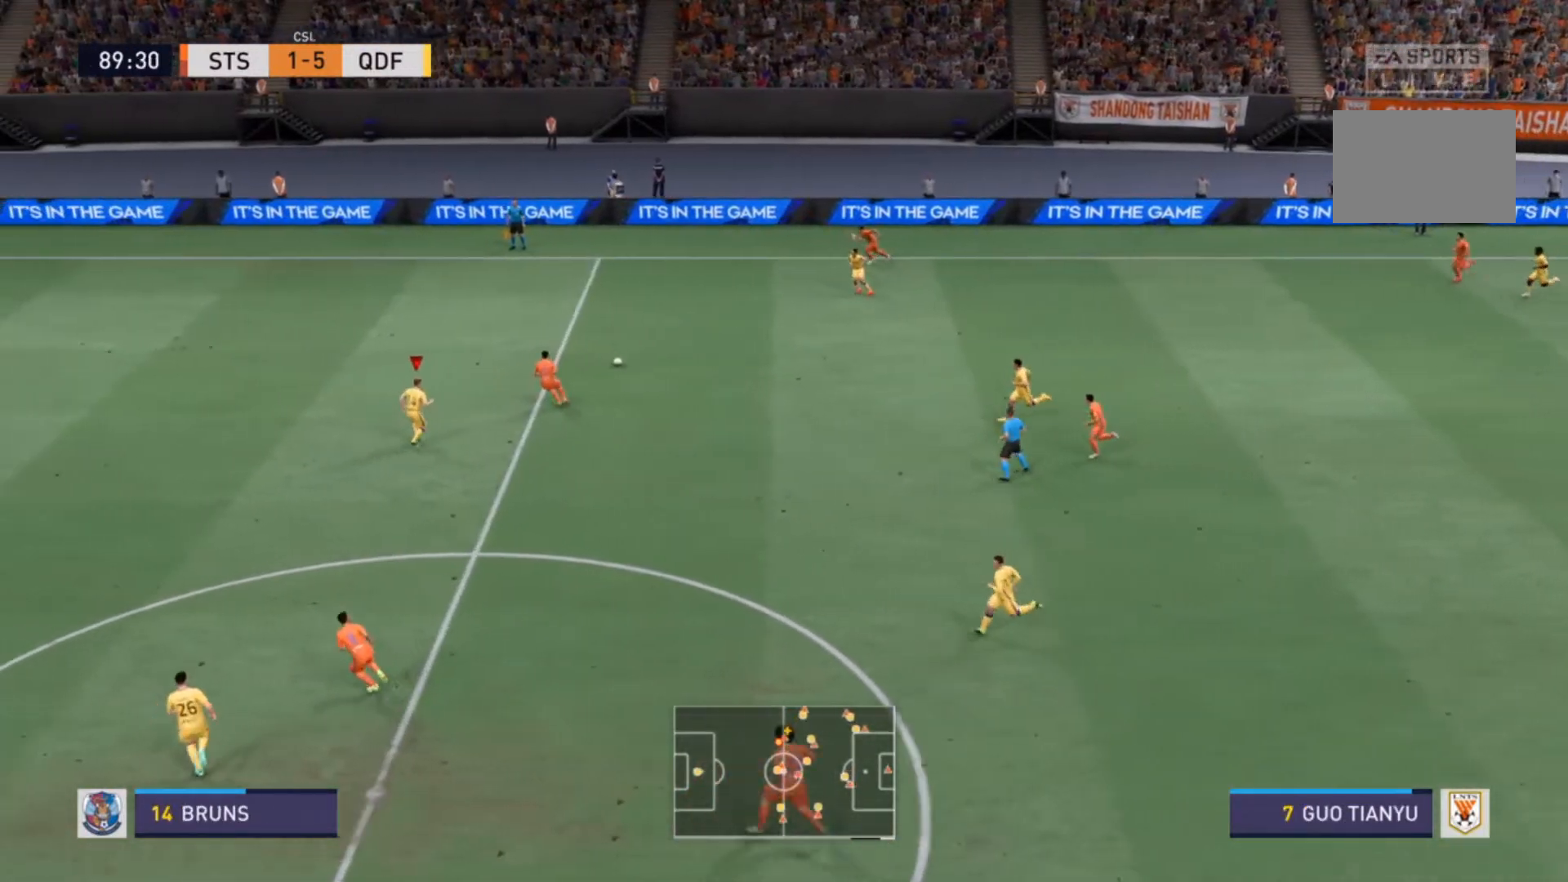
{"buttons": ["L2", "R2"], "left_stick": "up", "right_stick": "center", "events": [[367, "L2", "down"], [367, "left_stick", "up"]]}
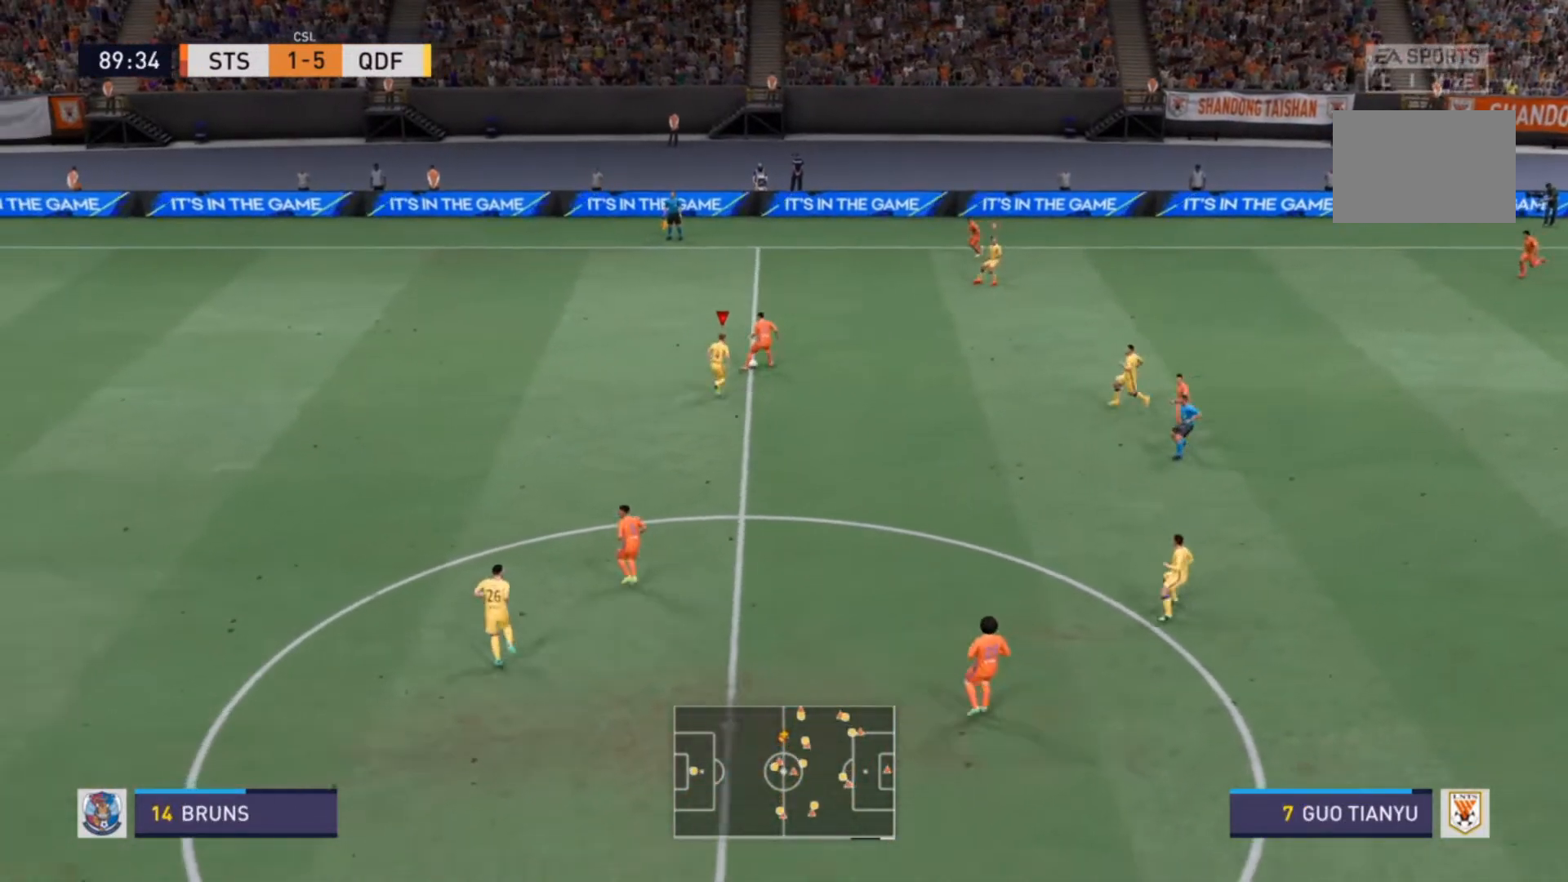
{"buttons": ["R2"], "left_stick": "up-right", "right_stick": "center", "events": [[100, "CIRCLE", "down"], [100, "left_stick", "up-left"], [233, "CIRCLE", "up"], [400, "left_stick", "up-right"], [500, "L2", "up"]]}